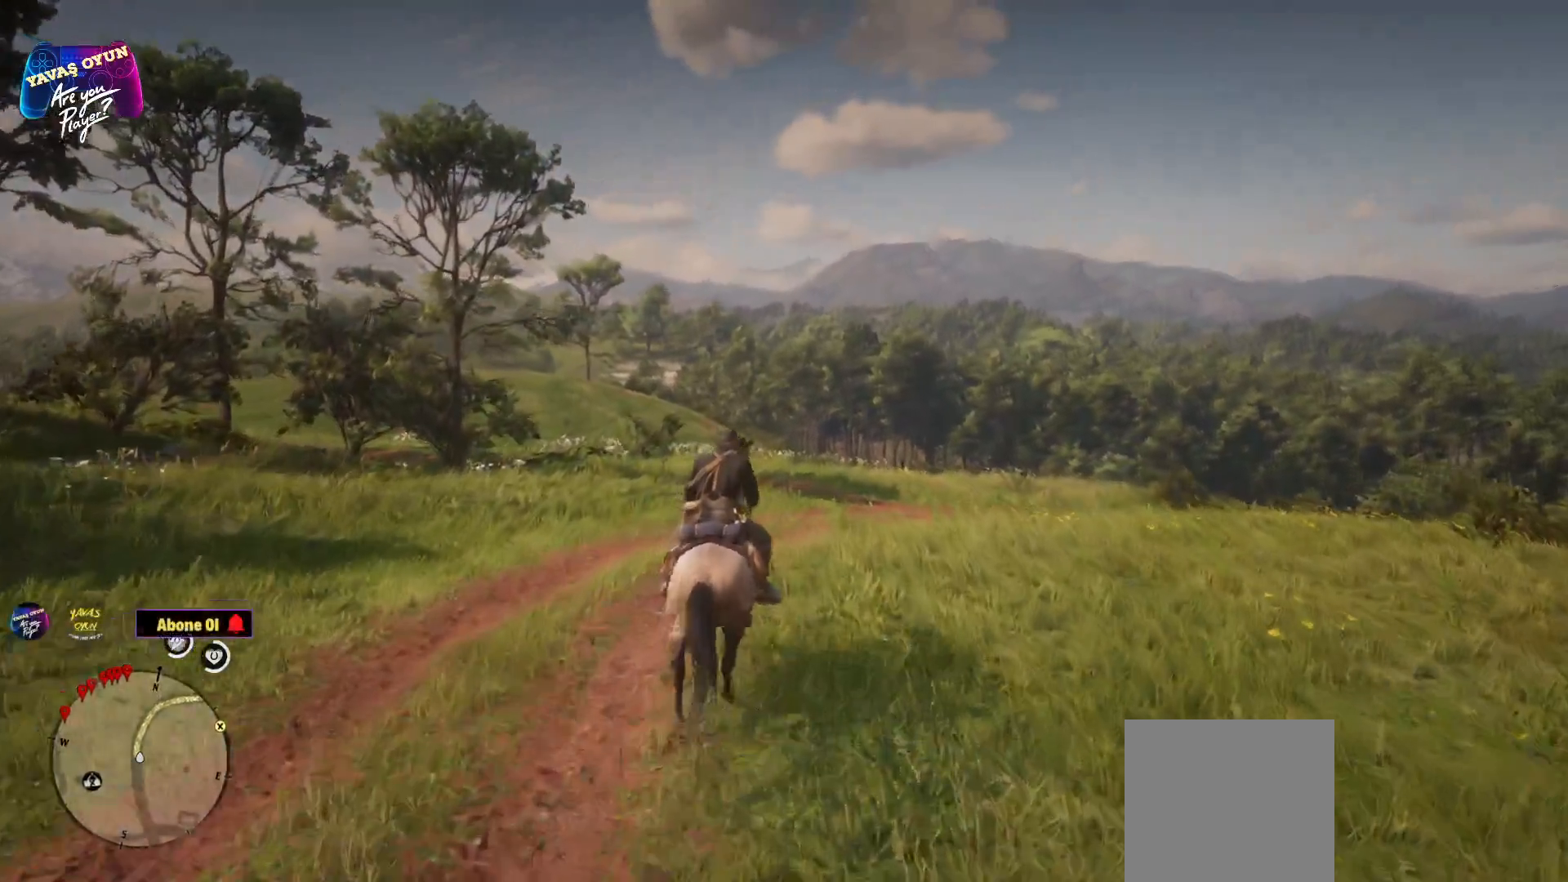
Gameplay with a controller (Xbox layout); each line is a JSON object with the inputs held at the frame after it. "events" lists button and stick changes between this image and that frame as [ms after this image, input, new state], when the widget could be followed in between.
{"buttons": [], "left_stick": "up", "right_stick": "down-right", "events": [[33, "A", "up"], [317, "right_stick", "down-right"]]}
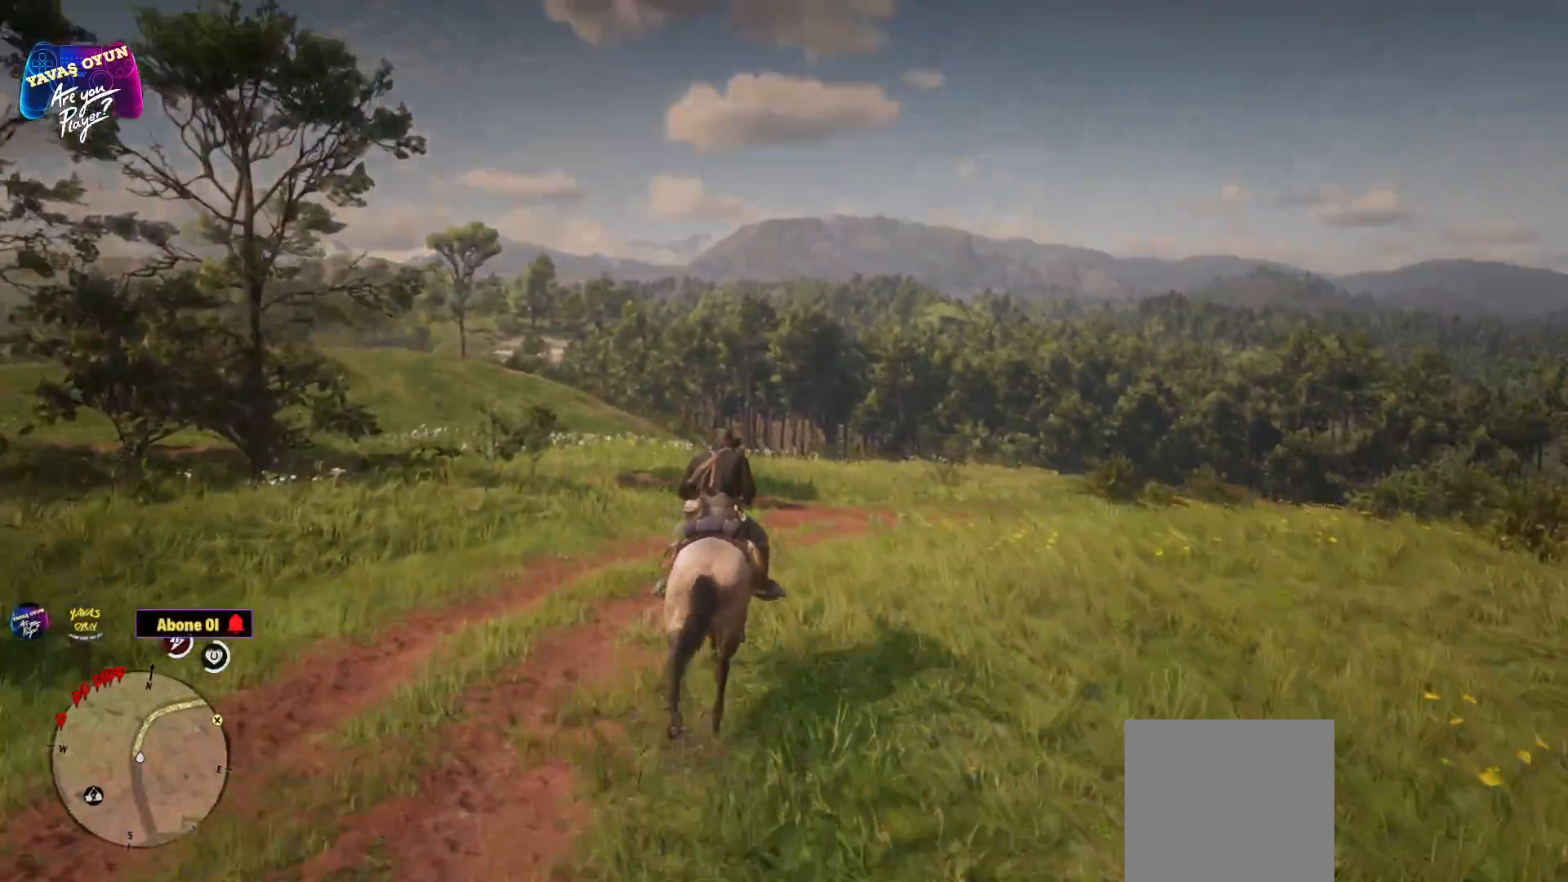
{"buttons": [], "left_stick": "up", "right_stick": "center", "events": [[417, "right_stick", "center"]]}
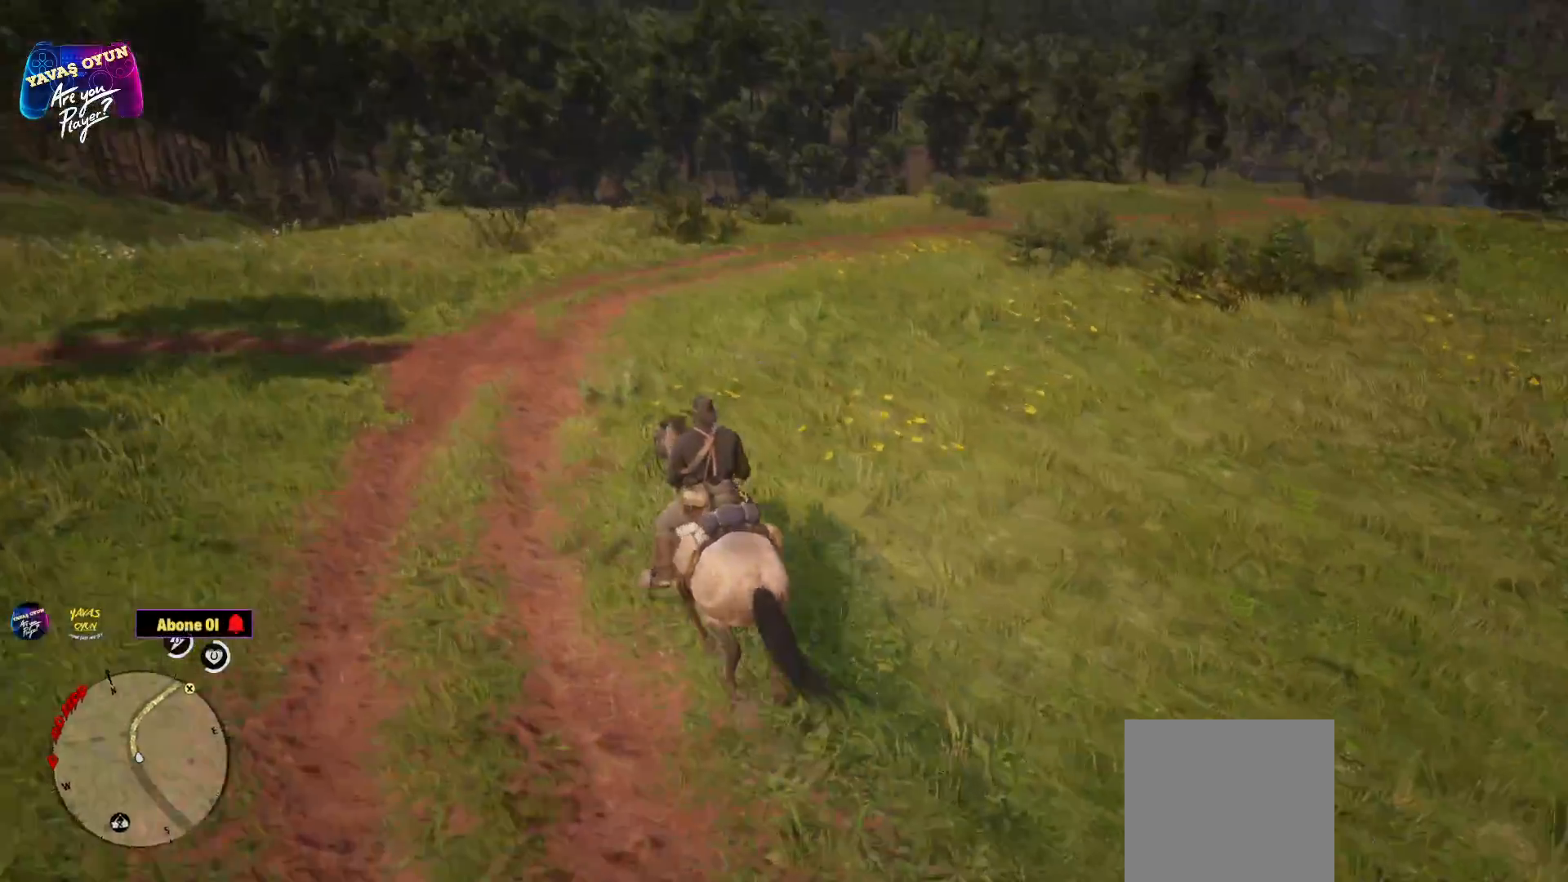
{"buttons": [], "left_stick": "up", "right_stick": "center", "events": []}
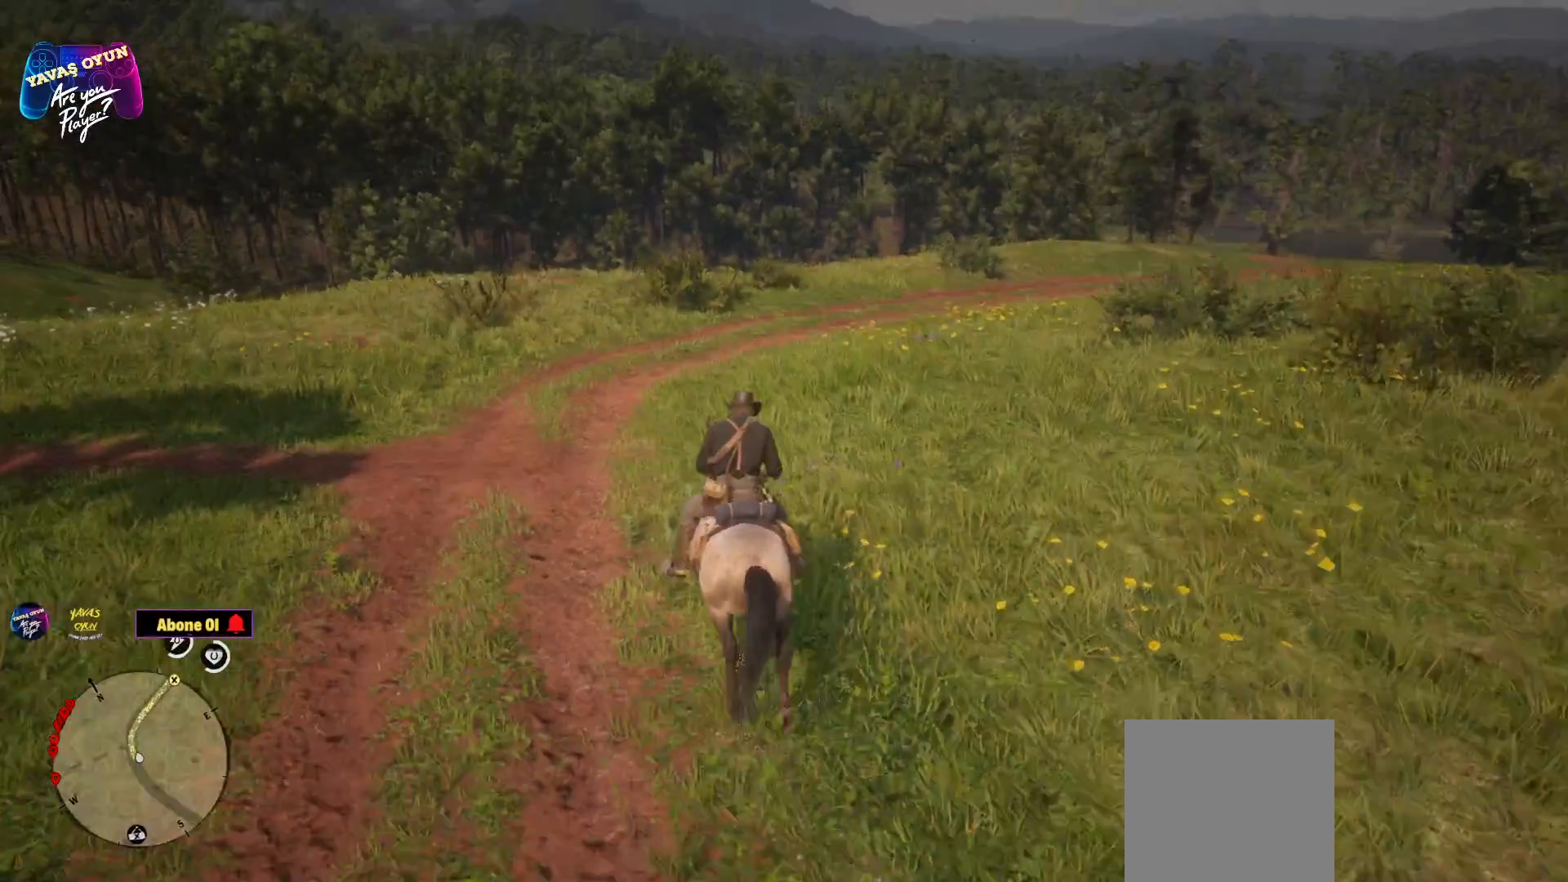
{"buttons": [], "left_stick": "up", "right_stick": "center", "events": [[367, "A", "down"], [483, "A", "up"]]}
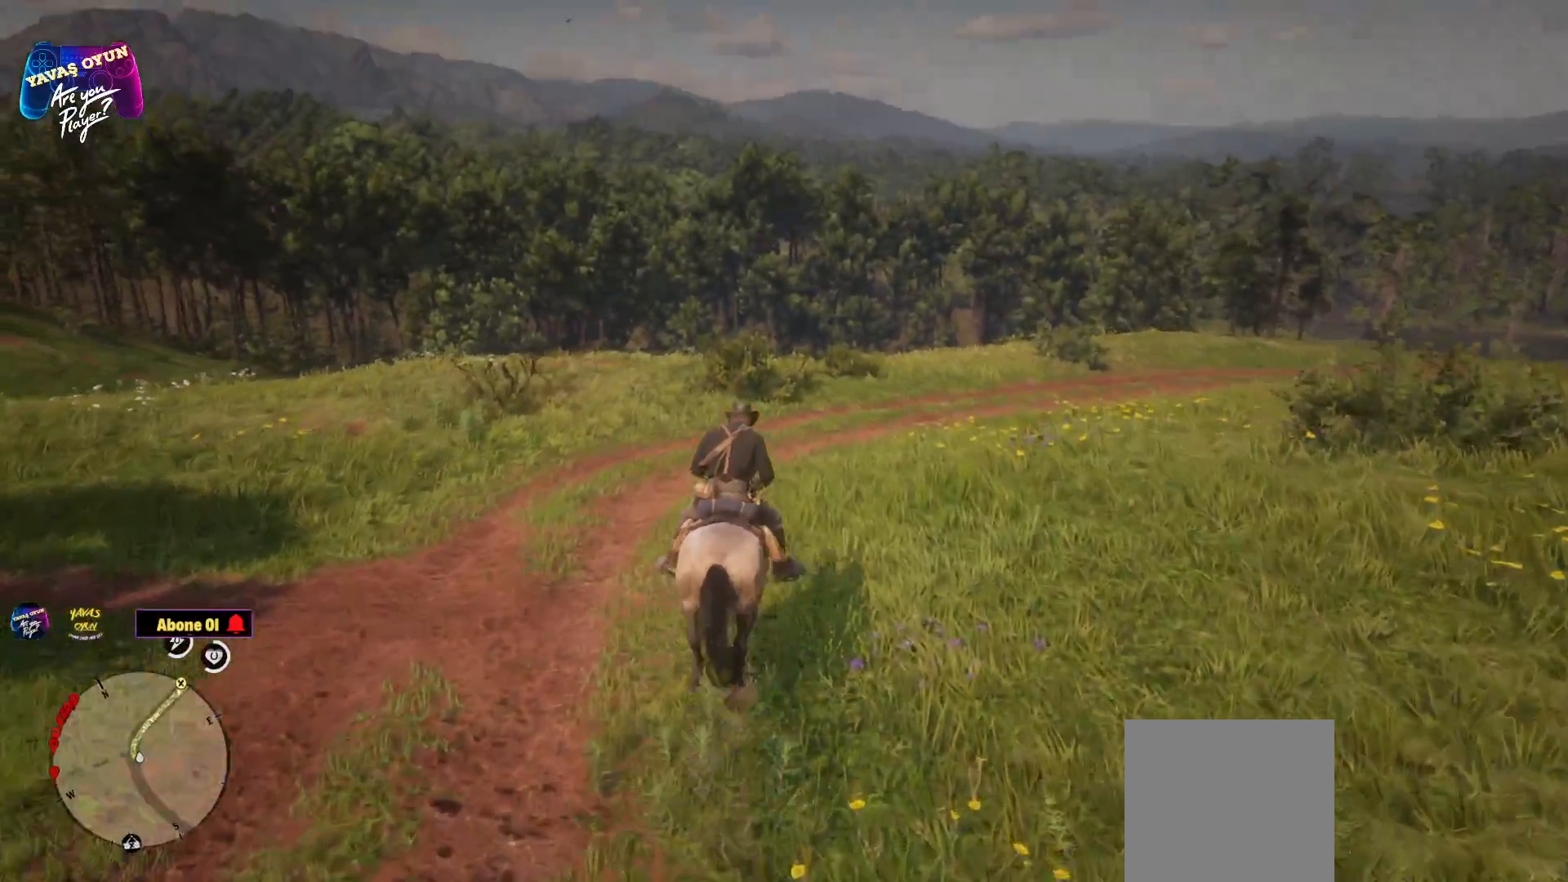
{"buttons": [], "left_stick": "up", "right_stick": "center", "events": []}
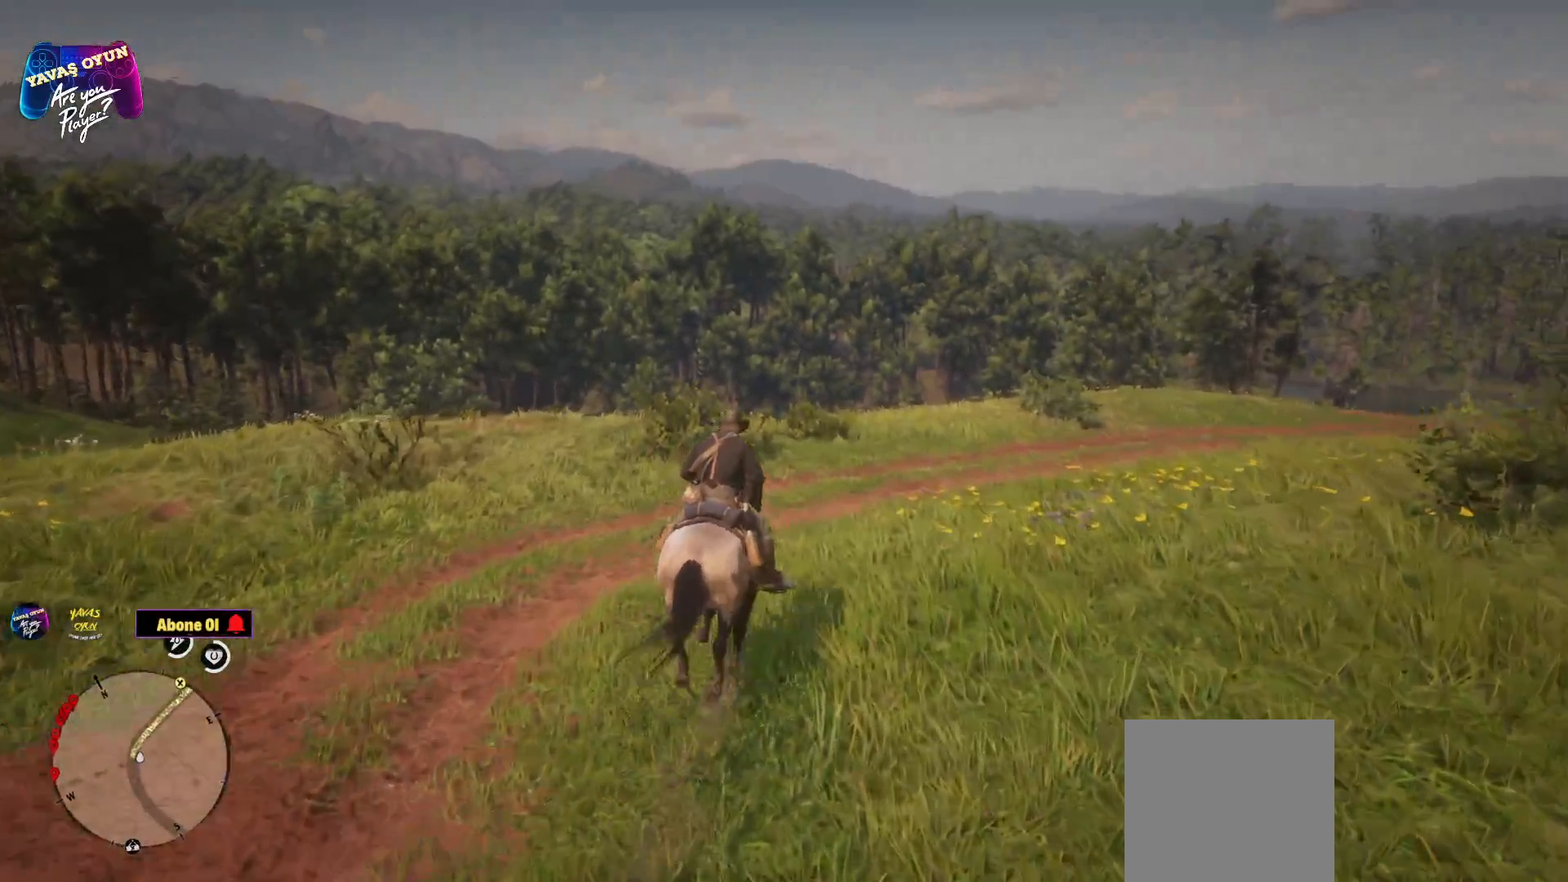
{"buttons": [], "left_stick": "up", "right_stick": "center", "events": []}
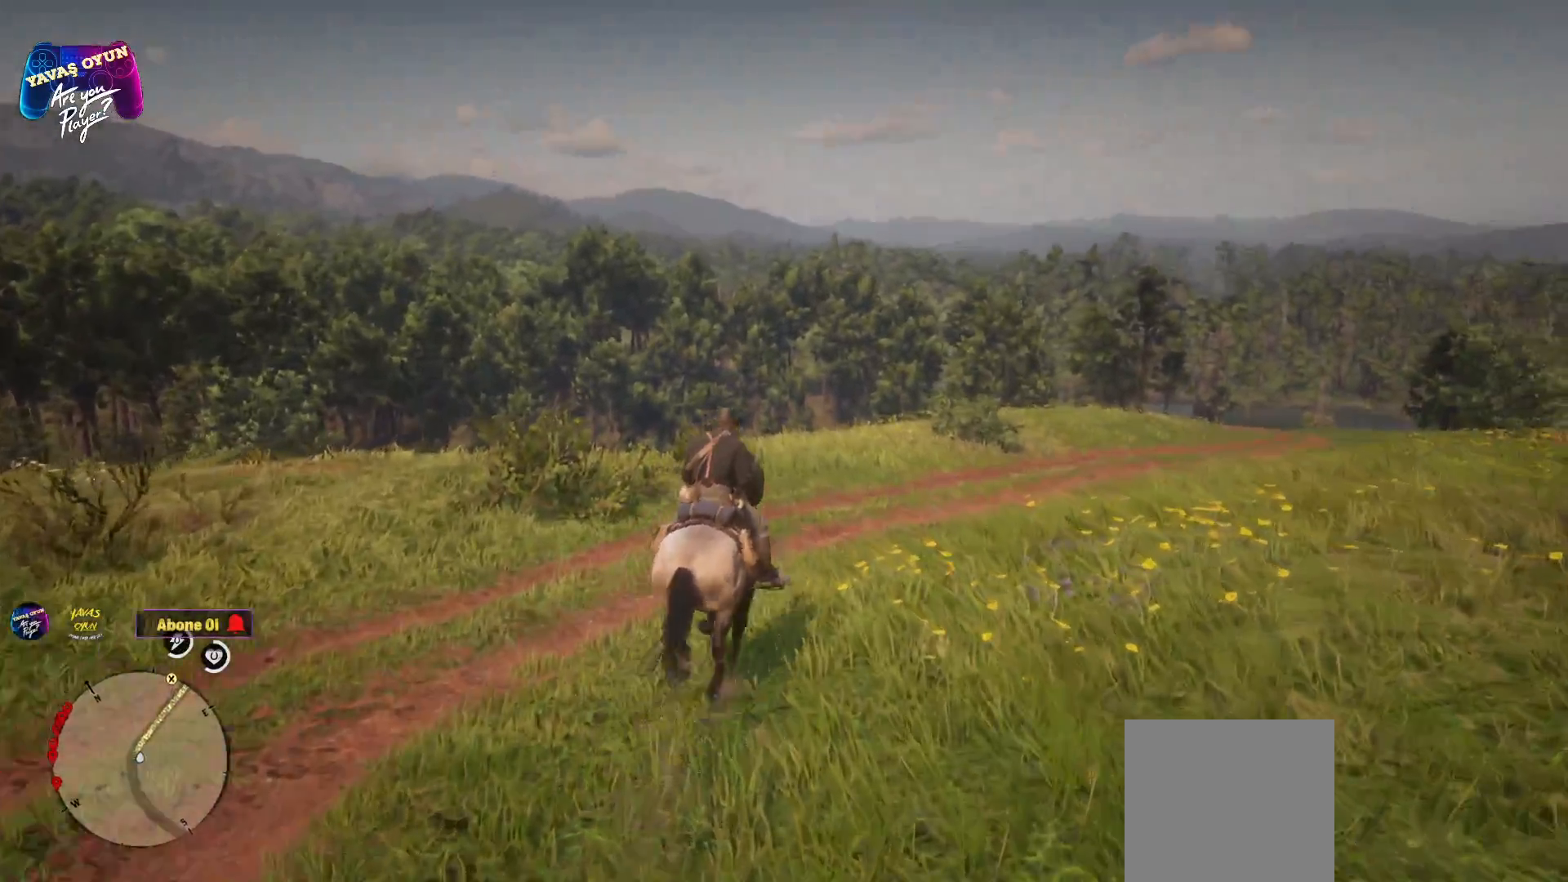
{"buttons": [], "left_stick": "up", "right_stick": "center", "events": []}
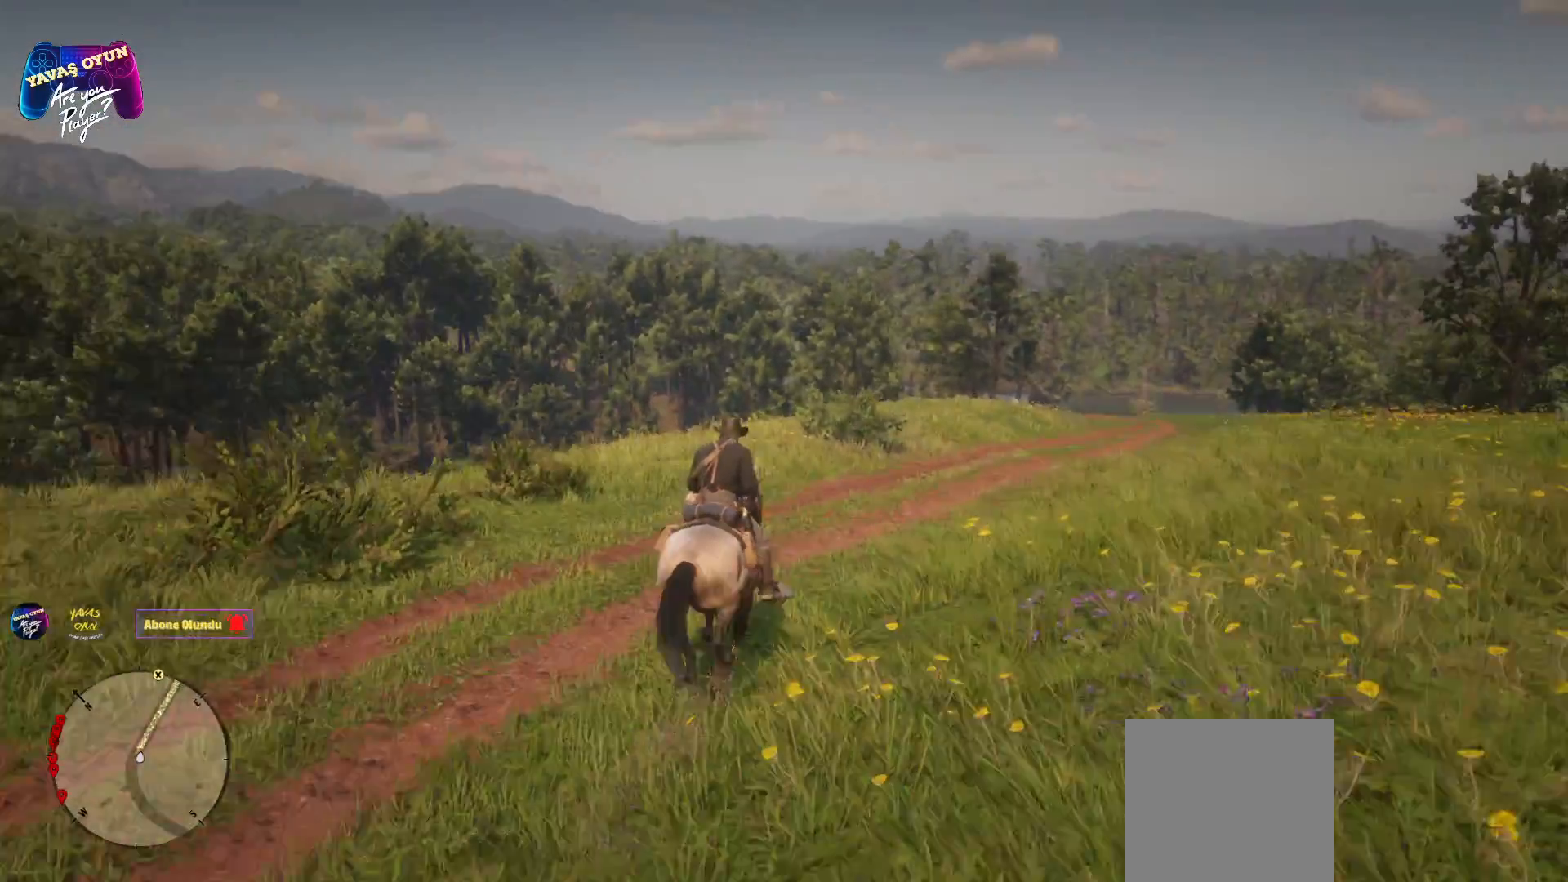
{"buttons": ["A"], "left_stick": "up", "right_stick": "center", "events": [[367, "A", "down"]]}
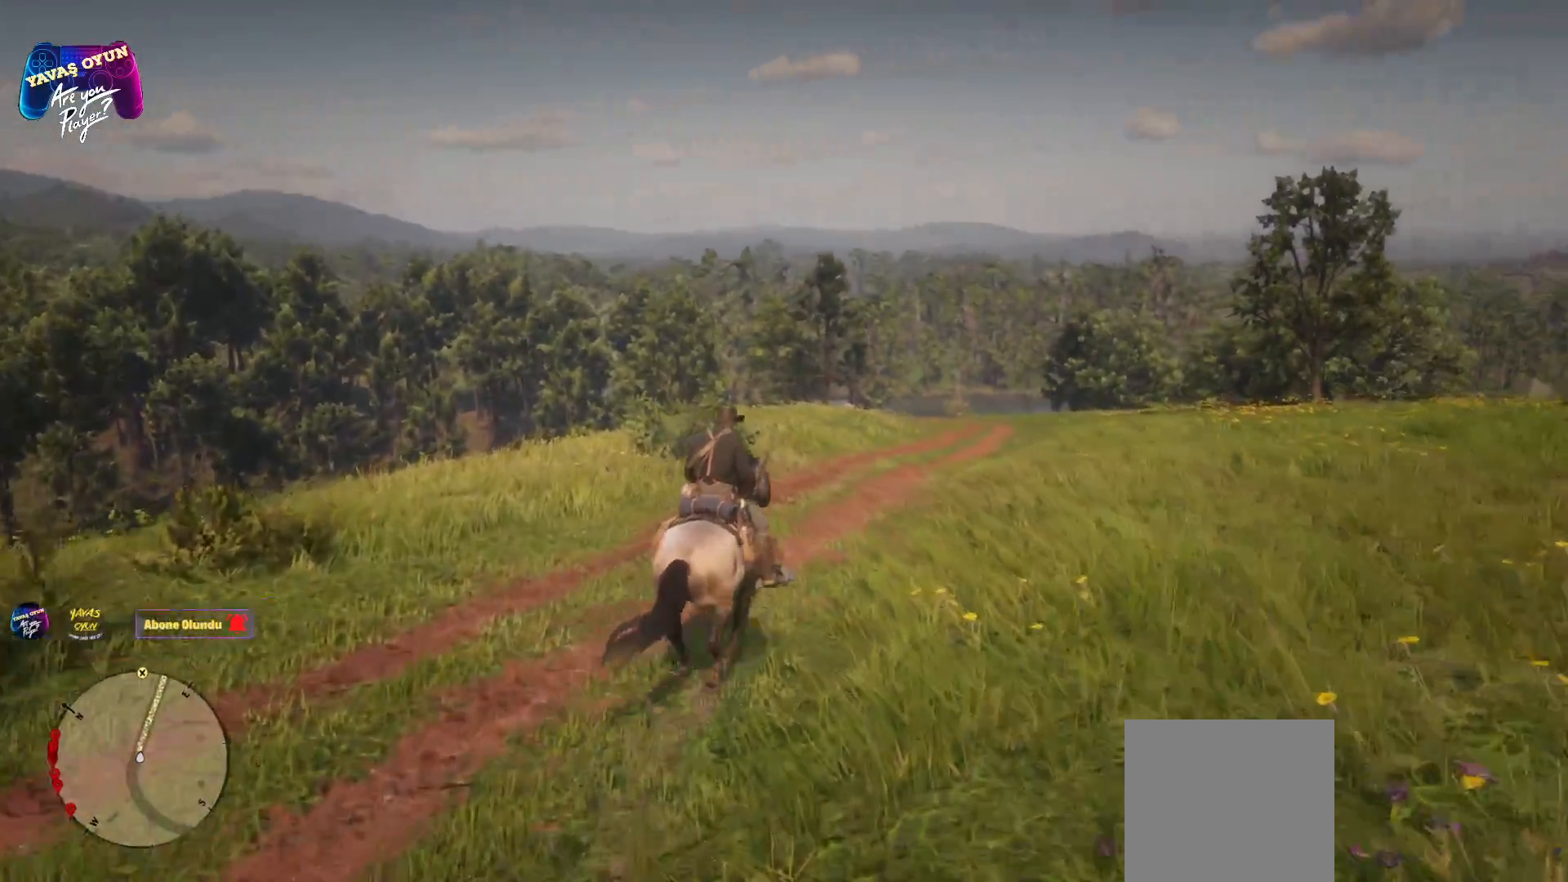
{"buttons": [], "left_stick": "up", "right_stick": "center", "events": [[17, "A", "up"], [117, "A", "down"], [250, "A", "up"]]}
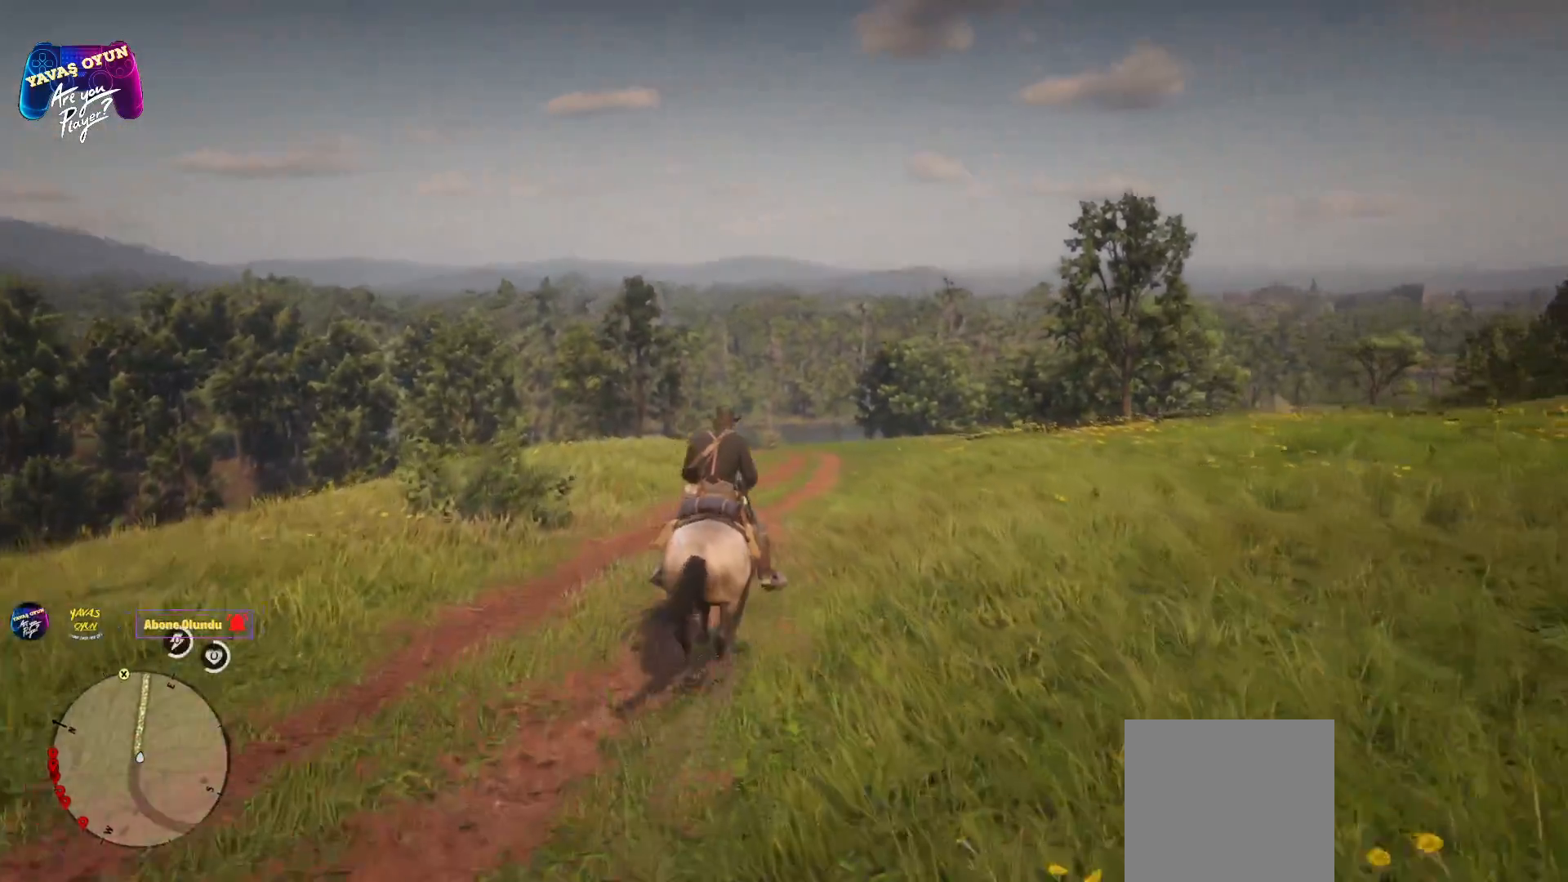
{"buttons": ["A"], "left_stick": "up", "right_stick": "center", "events": [[433, "A", "down"]]}
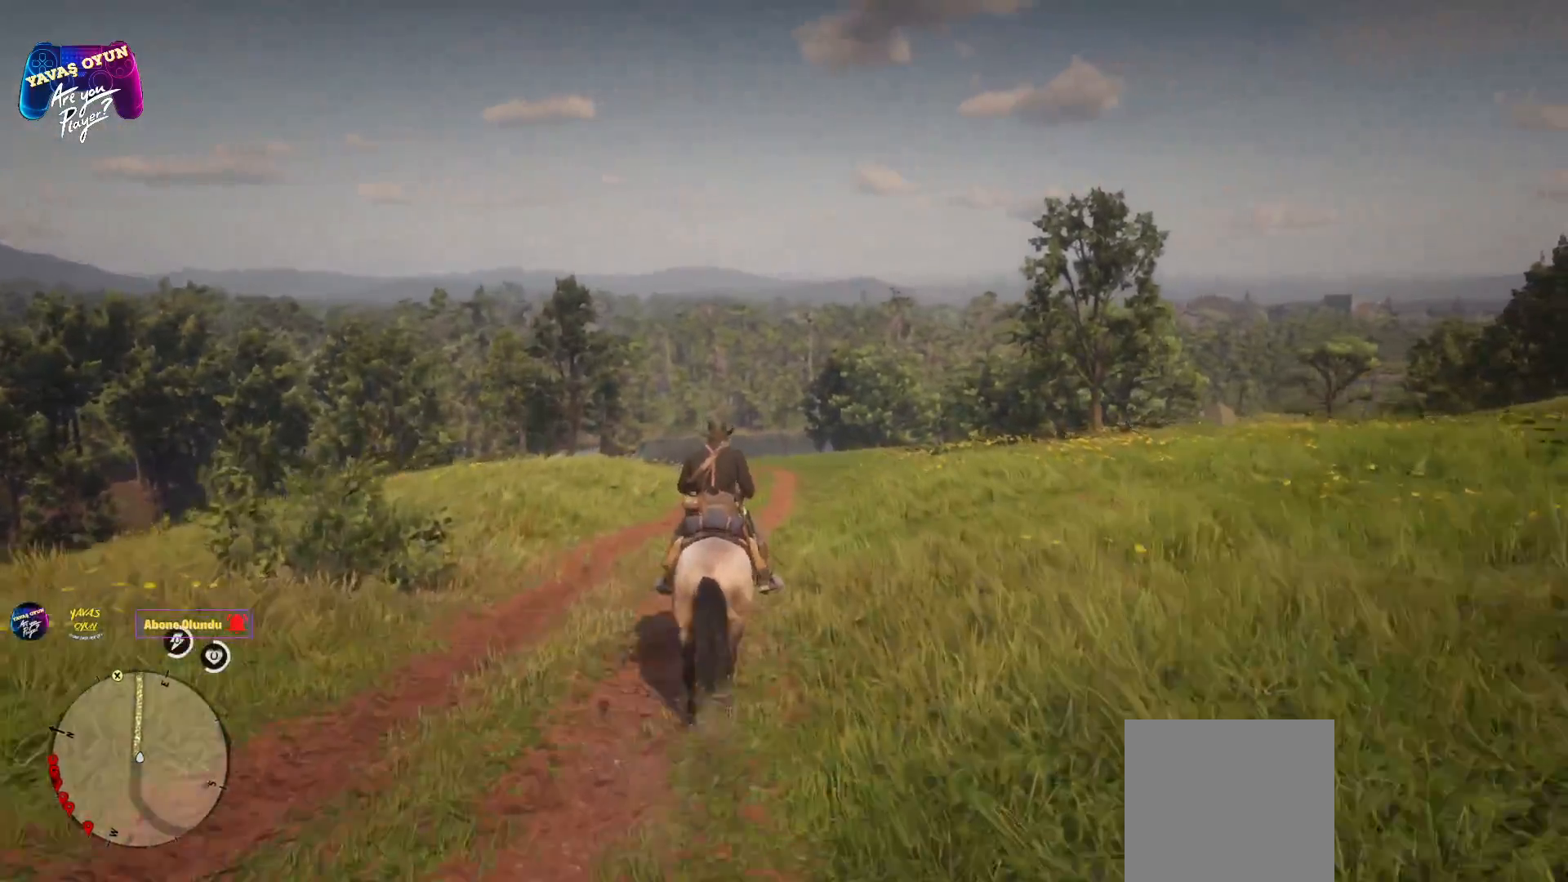
{"buttons": [], "left_stick": "up", "right_stick": "down", "events": [[50, "A", "up"], [67, "A", "down"], [167, "A", "up"], [333, "right_stick", "down"]]}
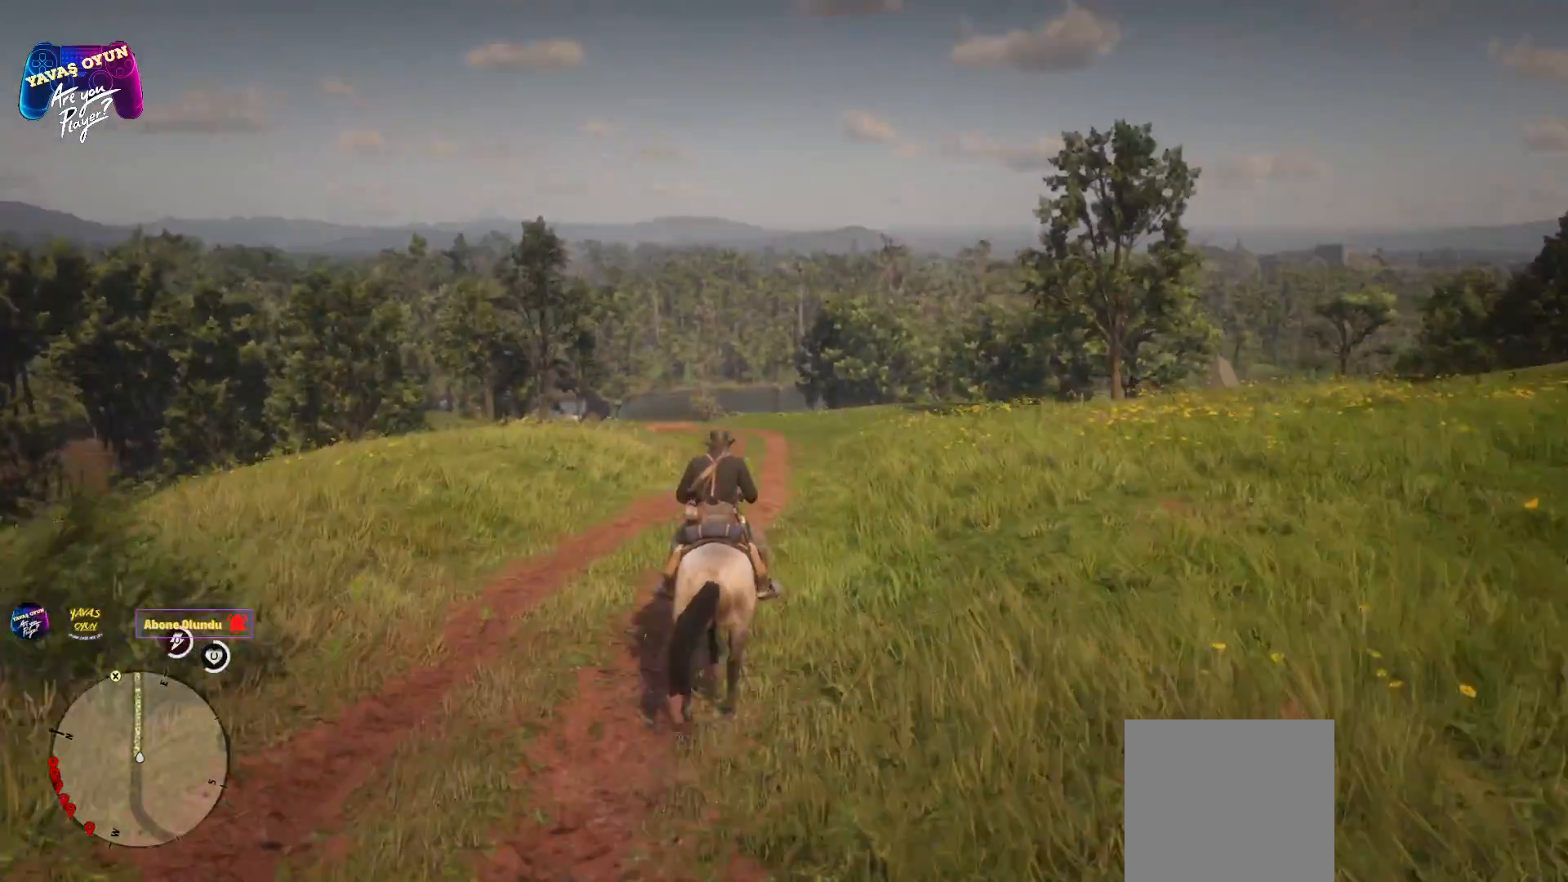
{"buttons": ["A"], "left_stick": "up", "right_stick": "center", "events": [[67, "right_stick", "center"], [450, "A", "down"]]}
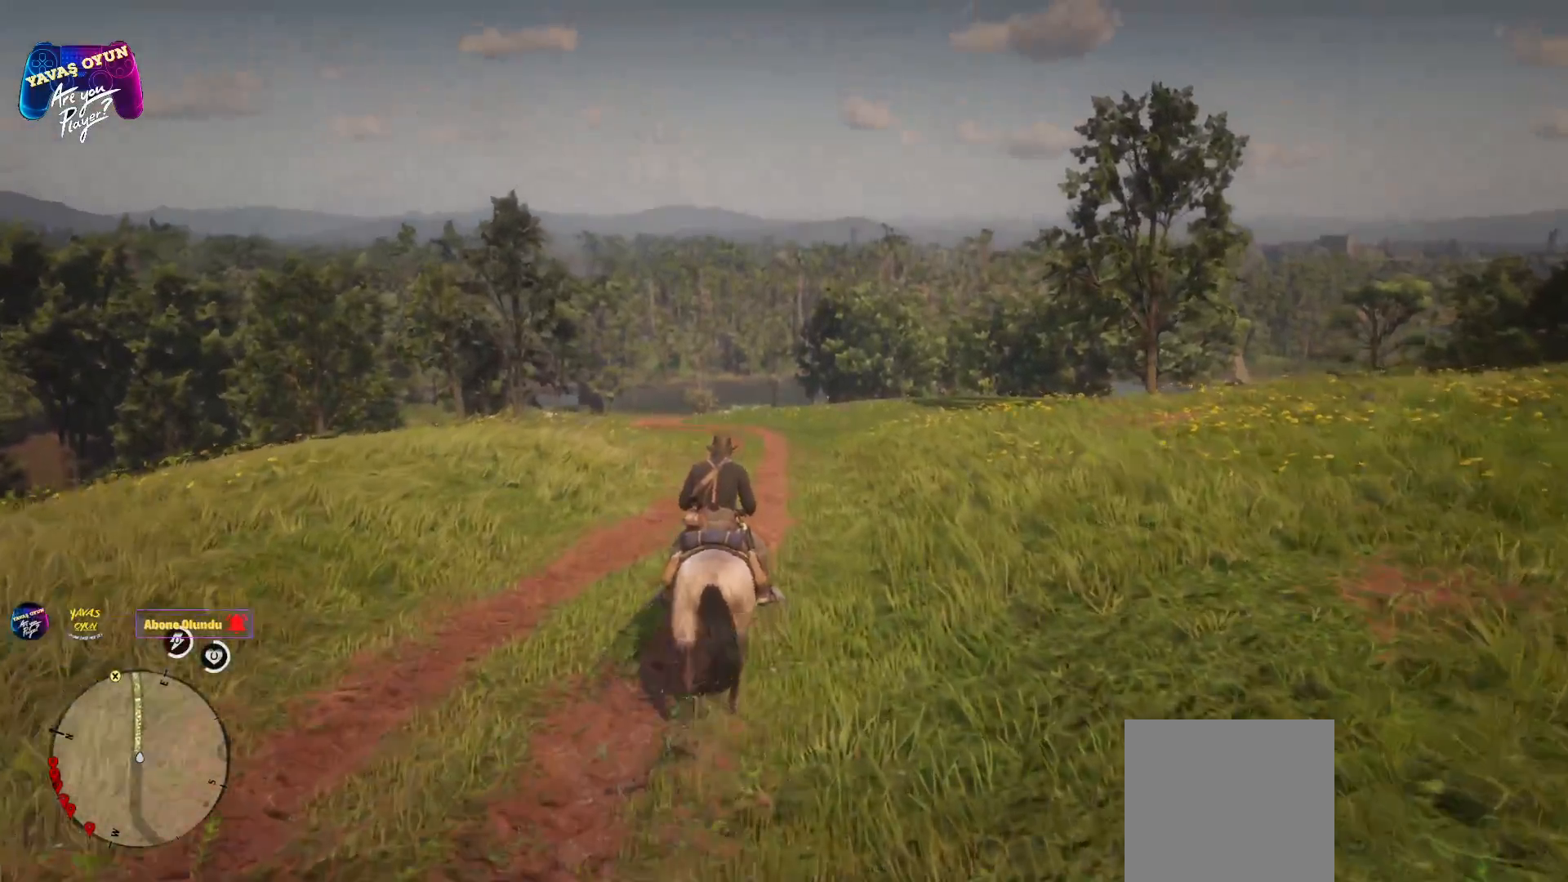
{"buttons": [], "left_stick": "up", "right_stick": "center", "events": [[283, "A", "up"]]}
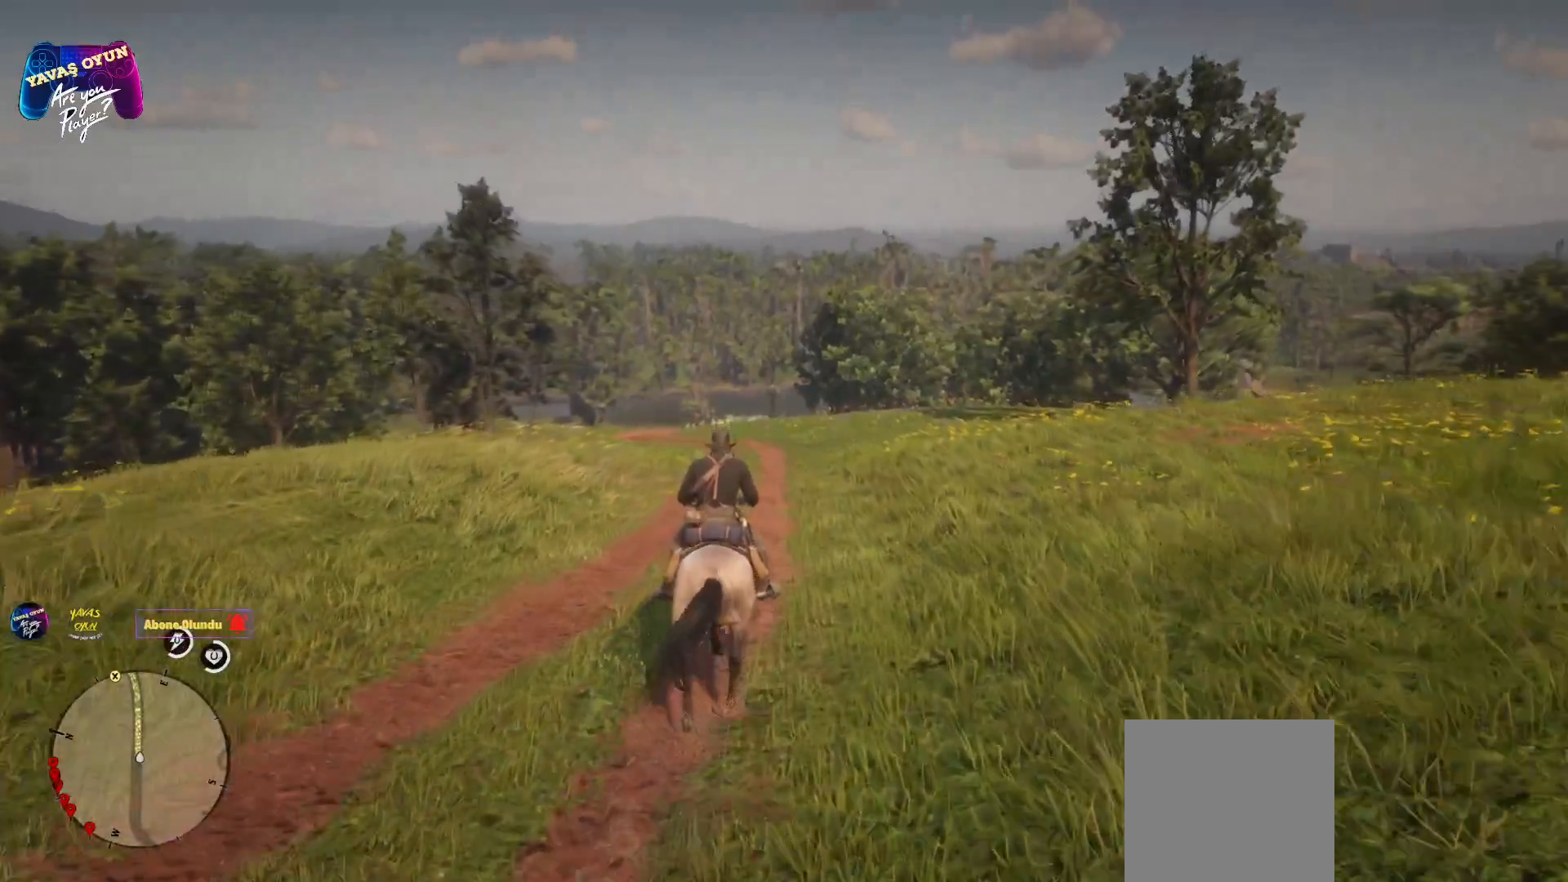
{"buttons": ["A"], "left_stick": "up", "right_stick": "center", "events": [[83, "right_stick", "down"], [217, "right_stick", "center"], [450, "A", "down"]]}
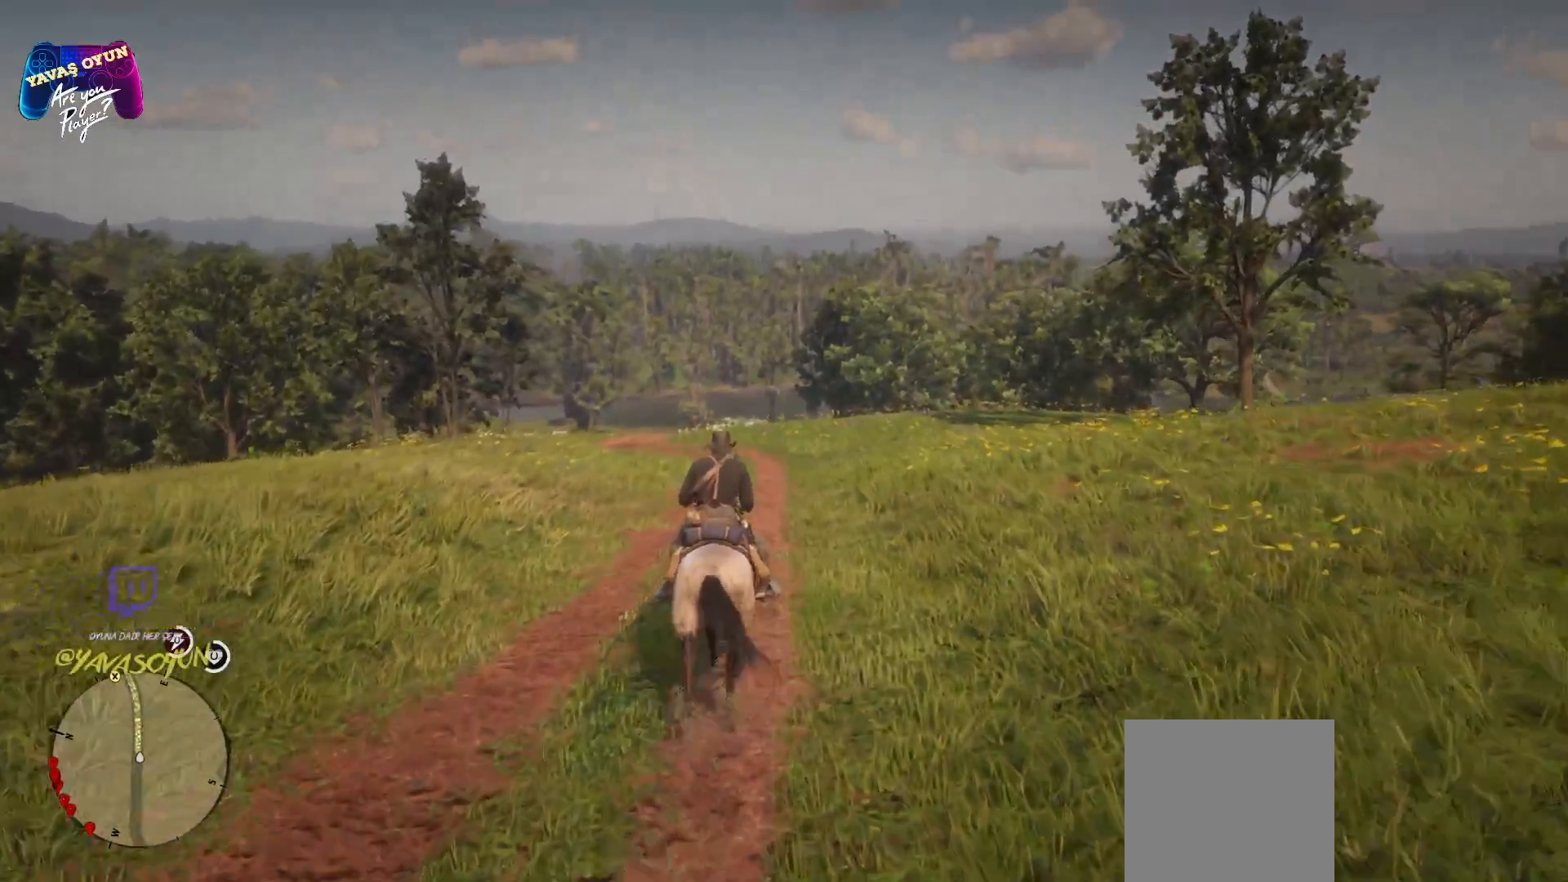
{"buttons": [], "left_stick": "up", "right_stick": "center", "events": [[67, "A", "up"], [183, "A", "down"], [283, "A", "up"]]}
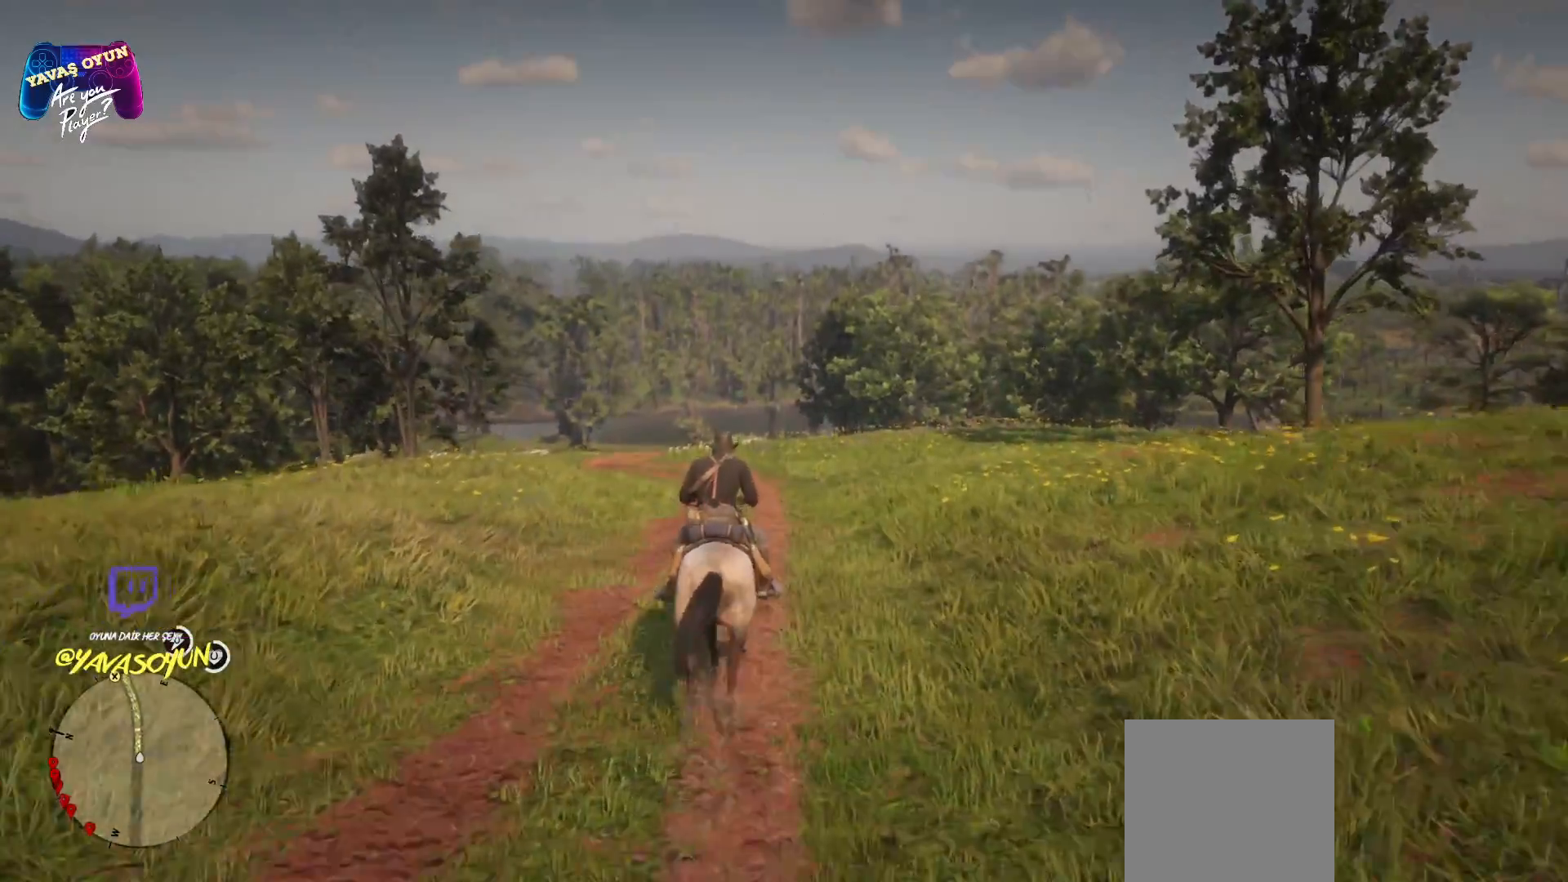
{"buttons": [], "left_stick": "up", "right_stick": "center", "events": [[33, "right_stick", "left"], [267, "right_stick", "center"], [383, "A", "down"], [500, "A", "up"]]}
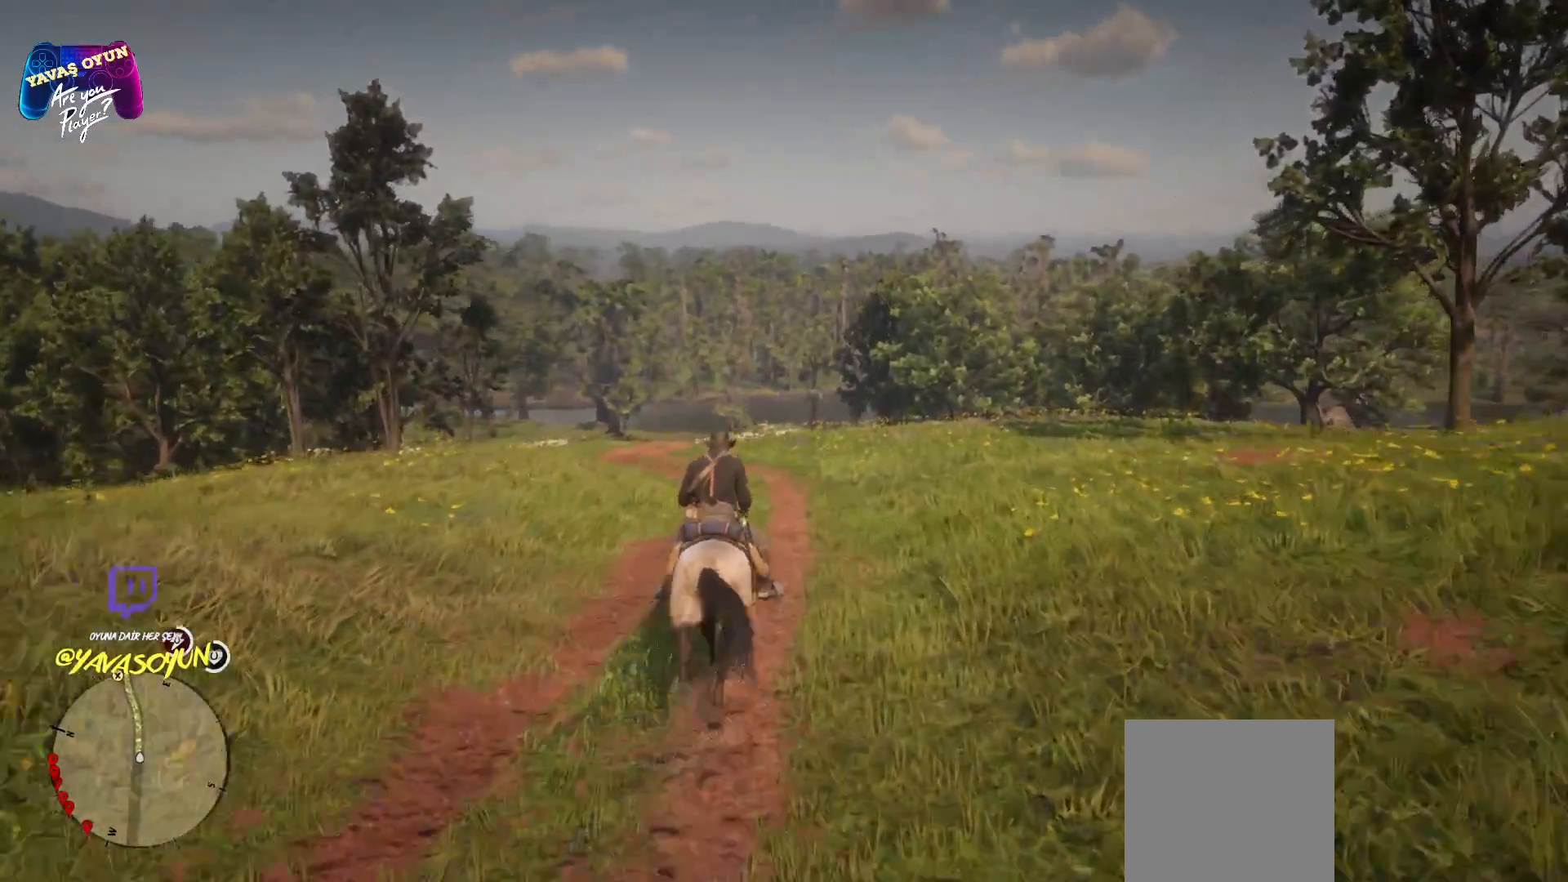
{"buttons": [], "left_stick": "up", "right_stick": "center", "events": [[117, "A", "down"], [250, "A", "up"], [350, "A", "down"], [467, "A", "up"]]}
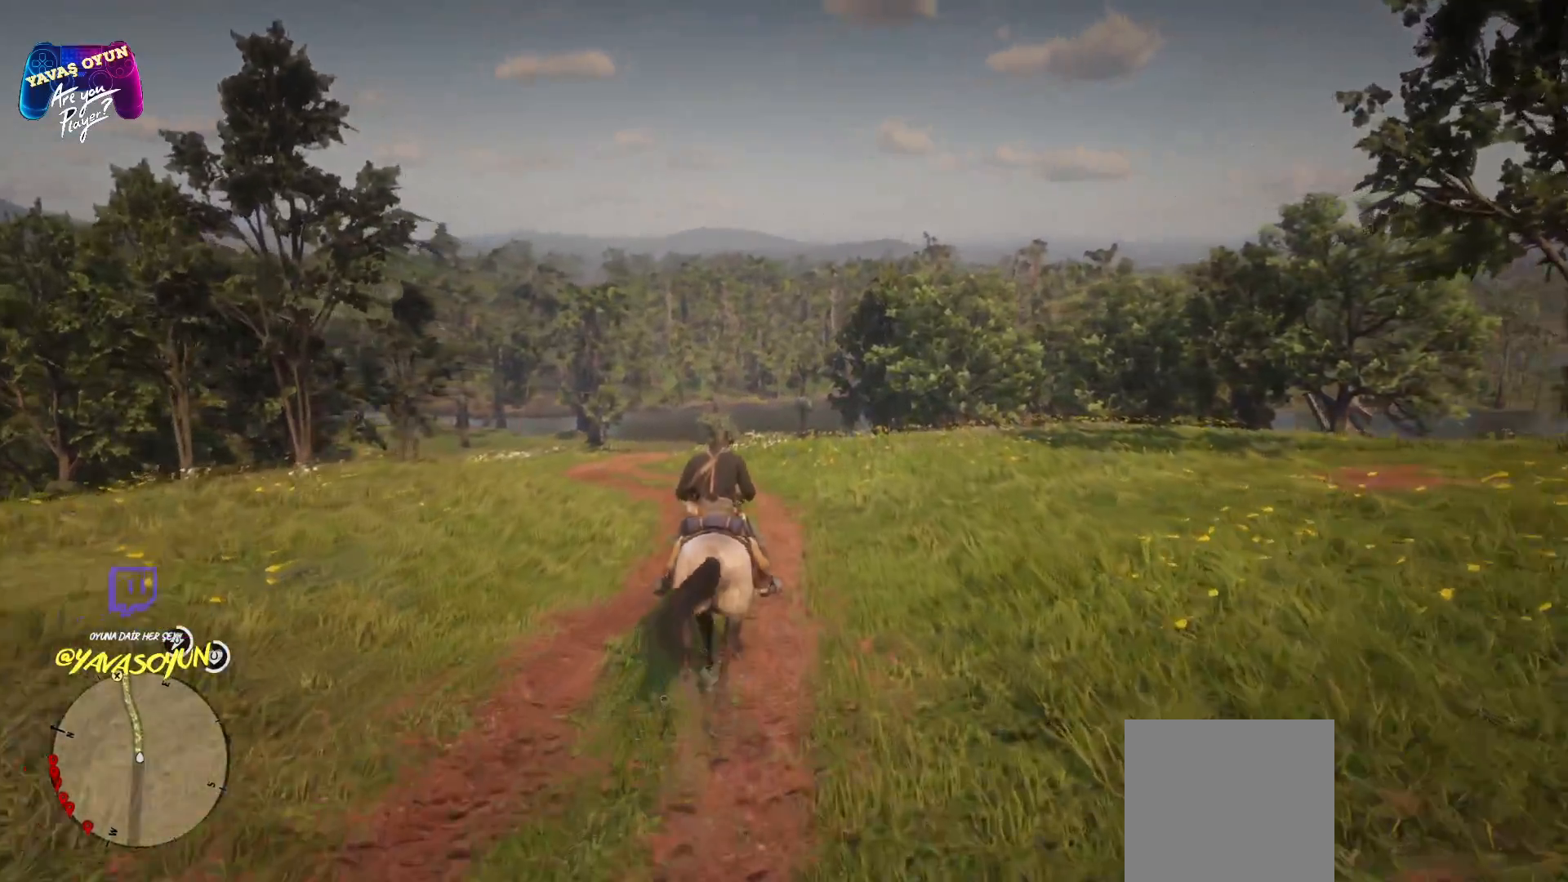
{"buttons": [], "left_stick": "up-left", "right_stick": "center", "events": [[317, "left_stick", "up-left"]]}
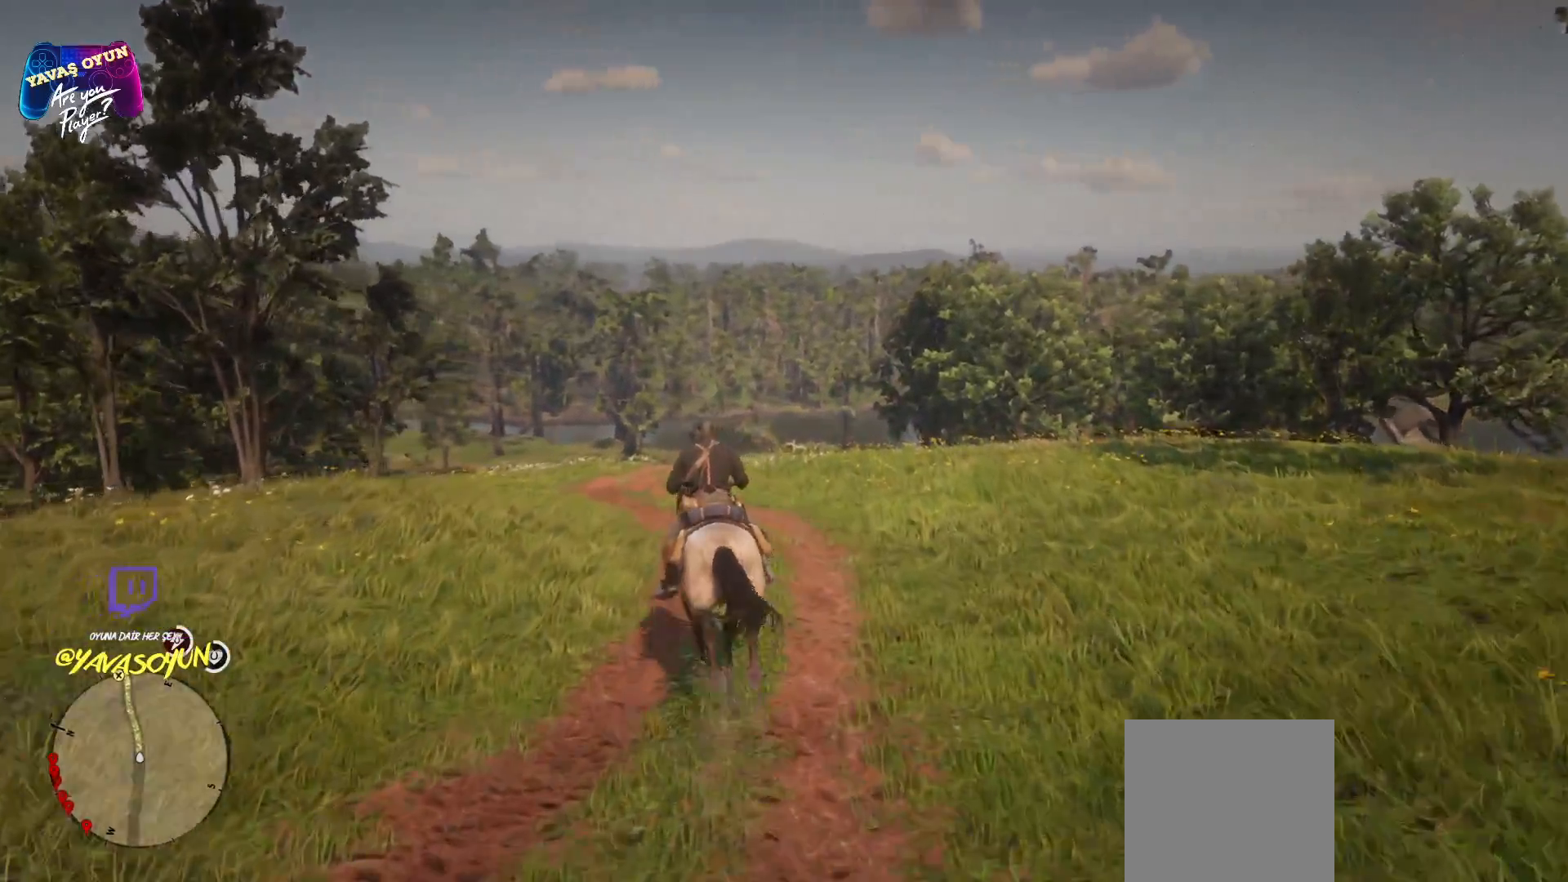
{"buttons": [], "left_stick": "up", "right_stick": "center", "events": [[150, "A", "down"], [150, "left_stick", "up"], [267, "A", "up"], [383, "A", "down"], [433, "A", "up"]]}
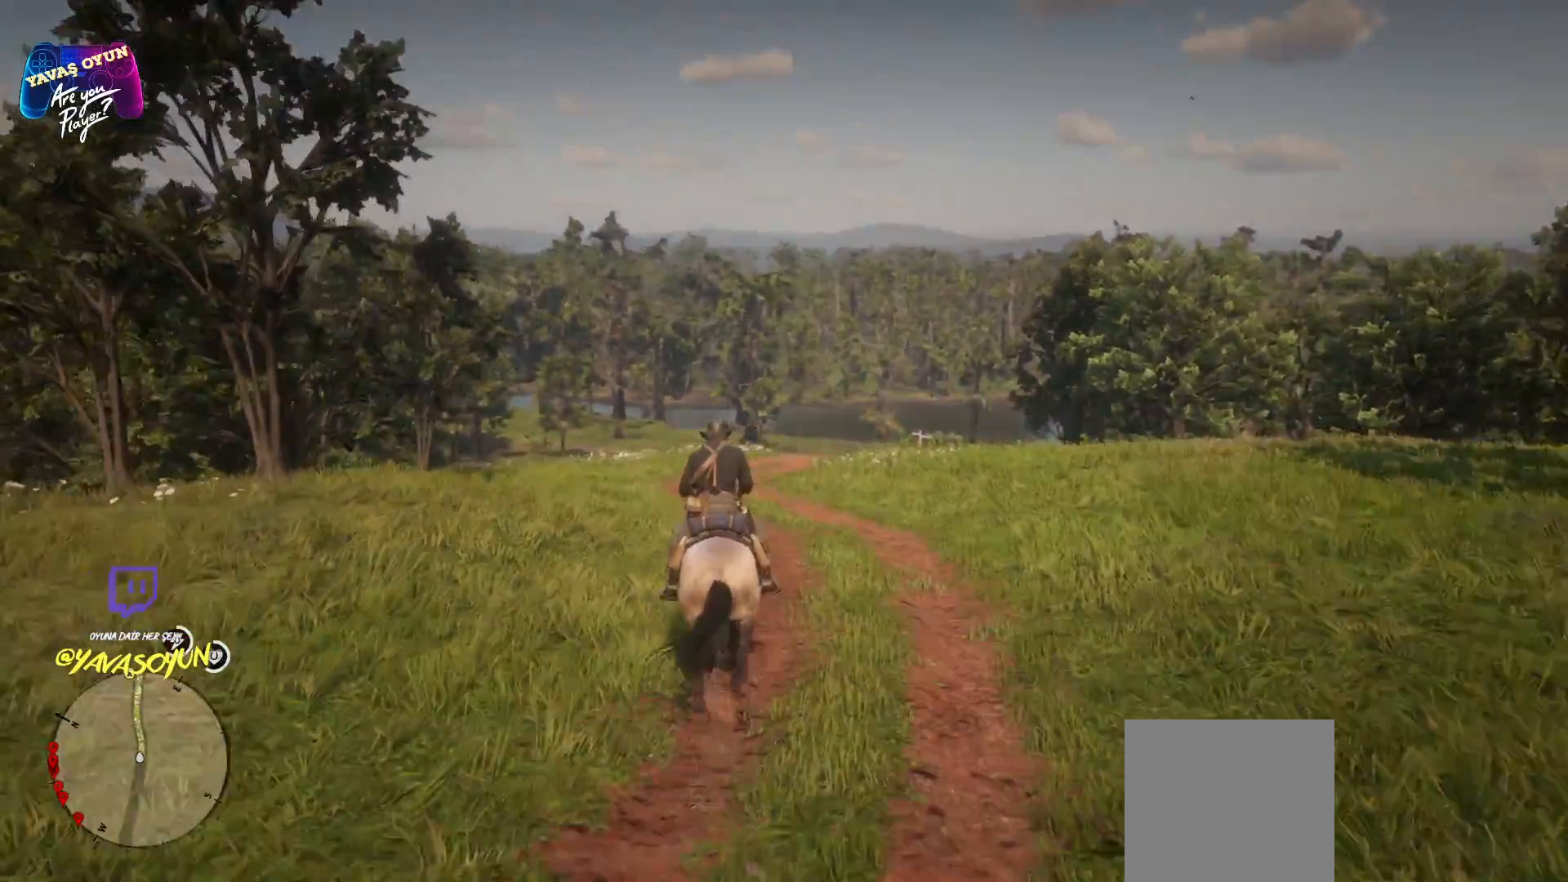
{"buttons": [], "left_stick": "up", "right_stick": "center", "events": [[33, "A", "down"], [167, "A", "up"], [267, "A", "down"], [383, "A", "up"]]}
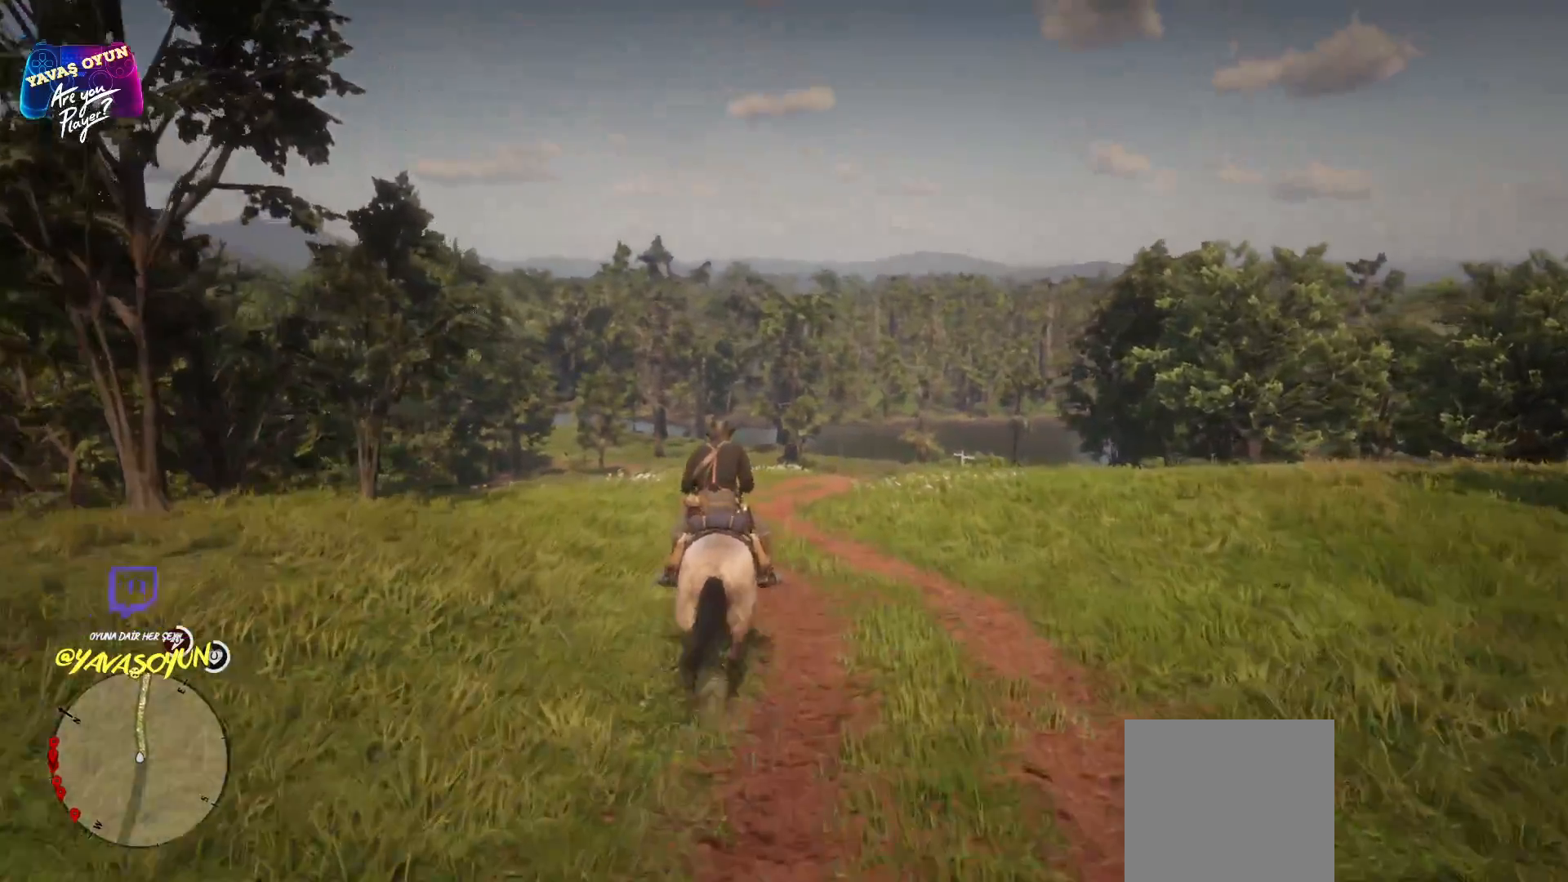
{"buttons": [], "left_stick": "up", "right_stick": "center", "events": [[17, "A", "down"], [133, "A", "up"]]}
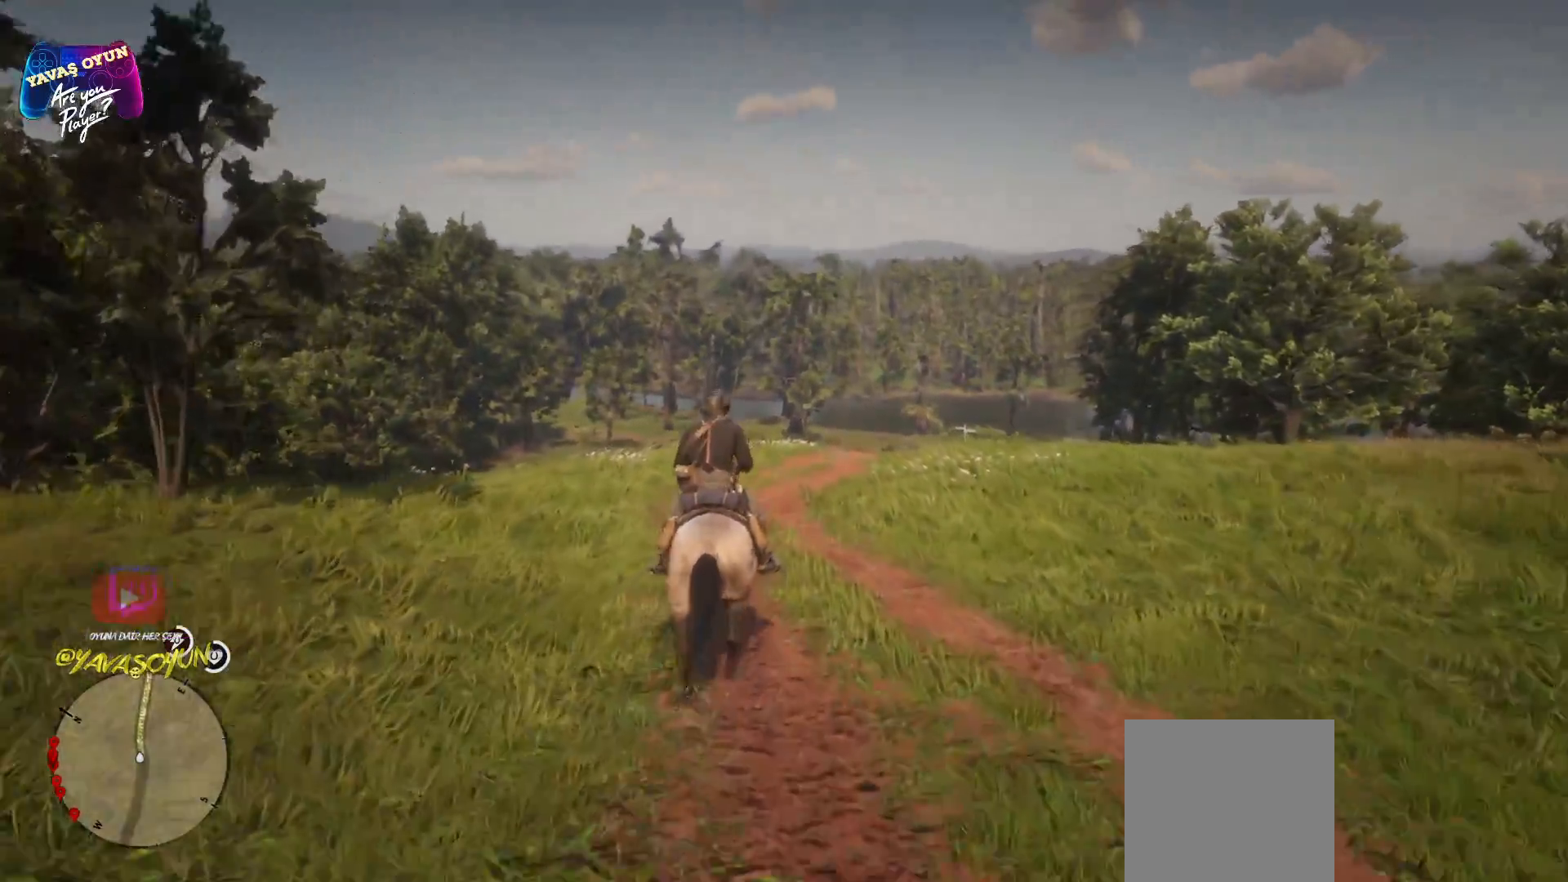
{"buttons": [], "left_stick": "up", "right_stick": "center", "events": [[83, "right_stick", "down-right"], [350, "right_stick", "center"]]}
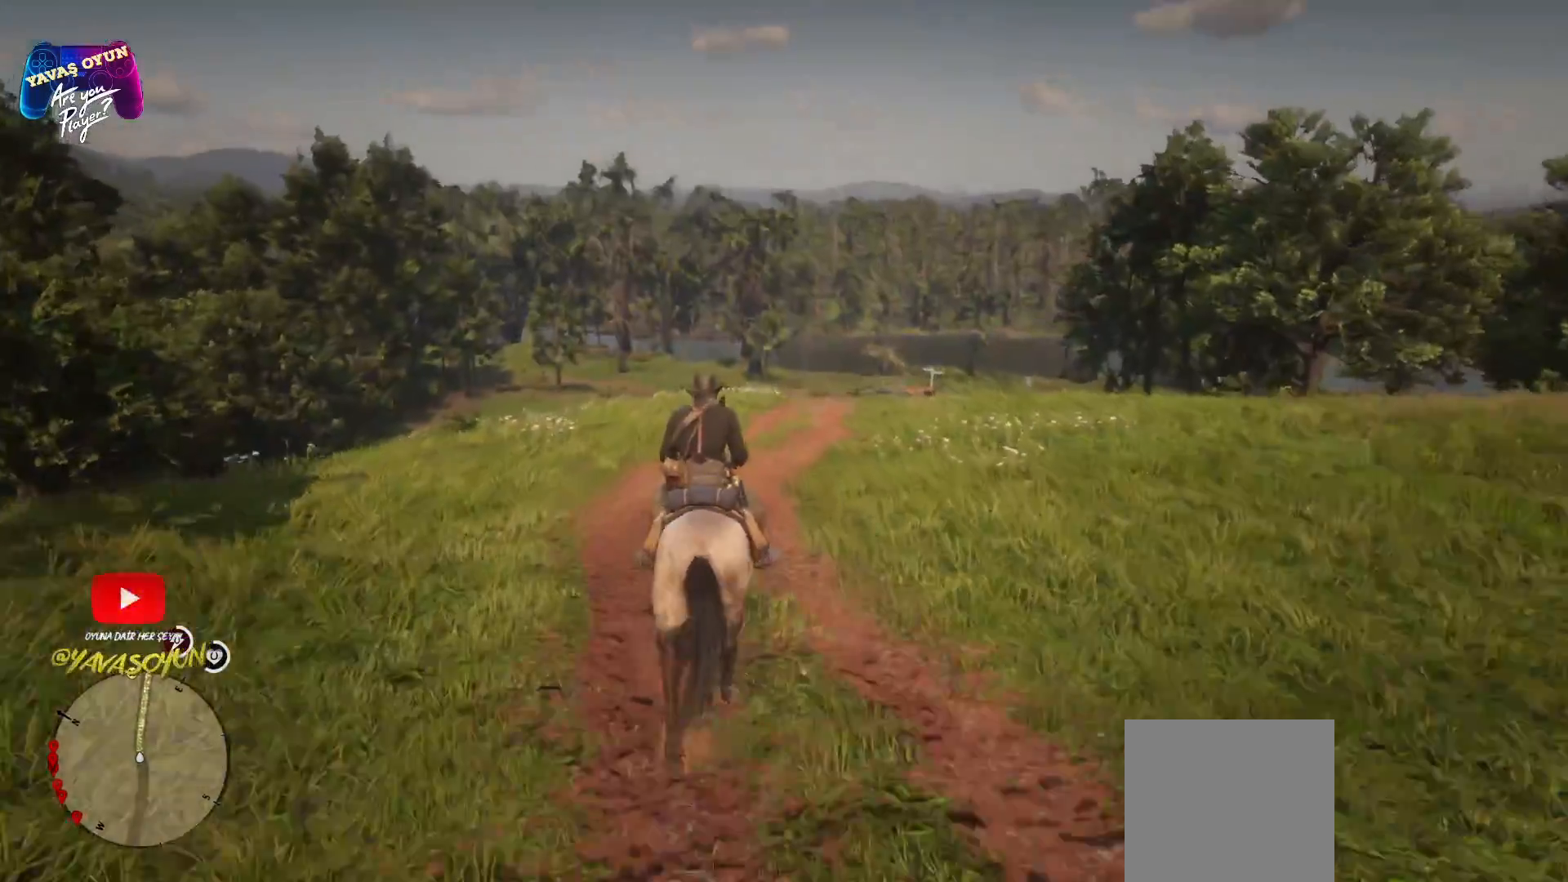
{"buttons": [], "left_stick": "up", "right_stick": "center", "events": [[167, "A", "down"], [300, "A", "up"], [317, "A", "down"], [433, "A", "up"]]}
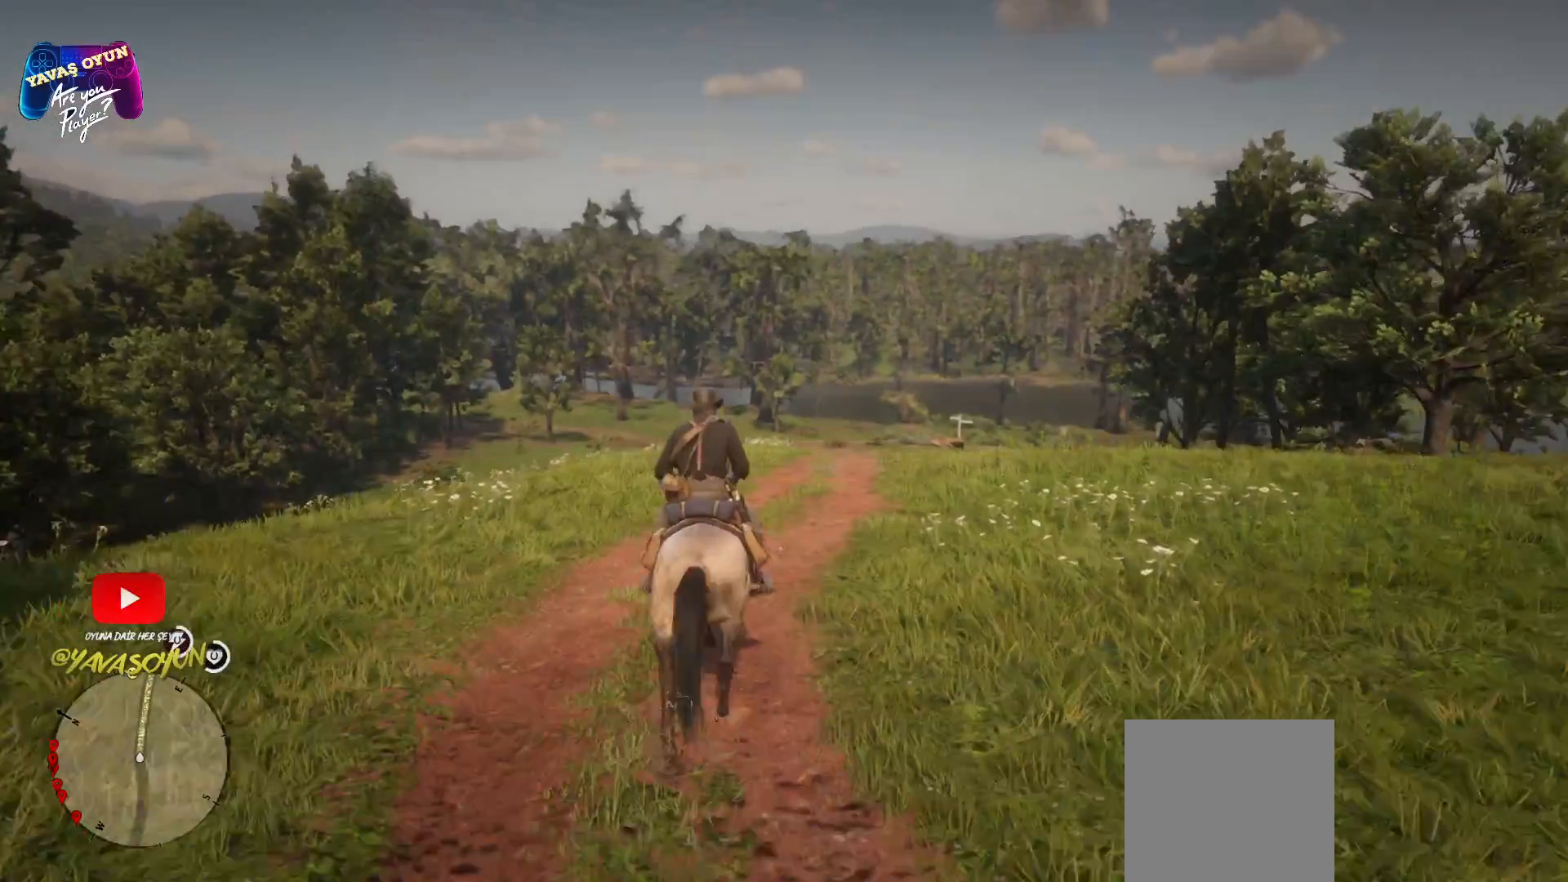
{"buttons": [], "left_stick": "up", "right_stick": "center", "events": []}
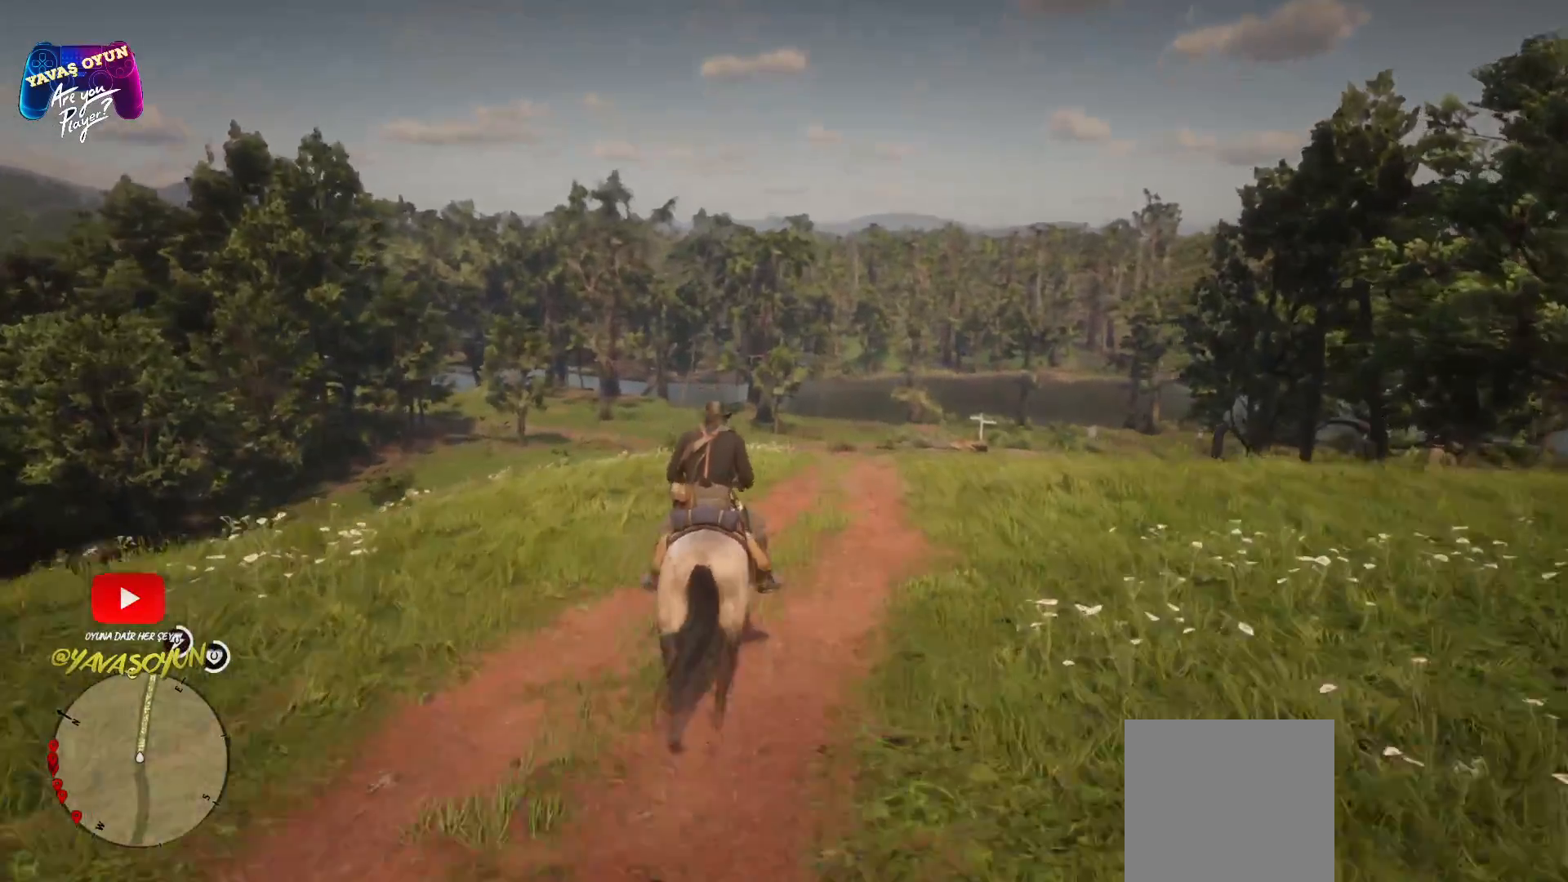
{"buttons": [], "left_stick": "up", "right_stick": "center", "events": []}
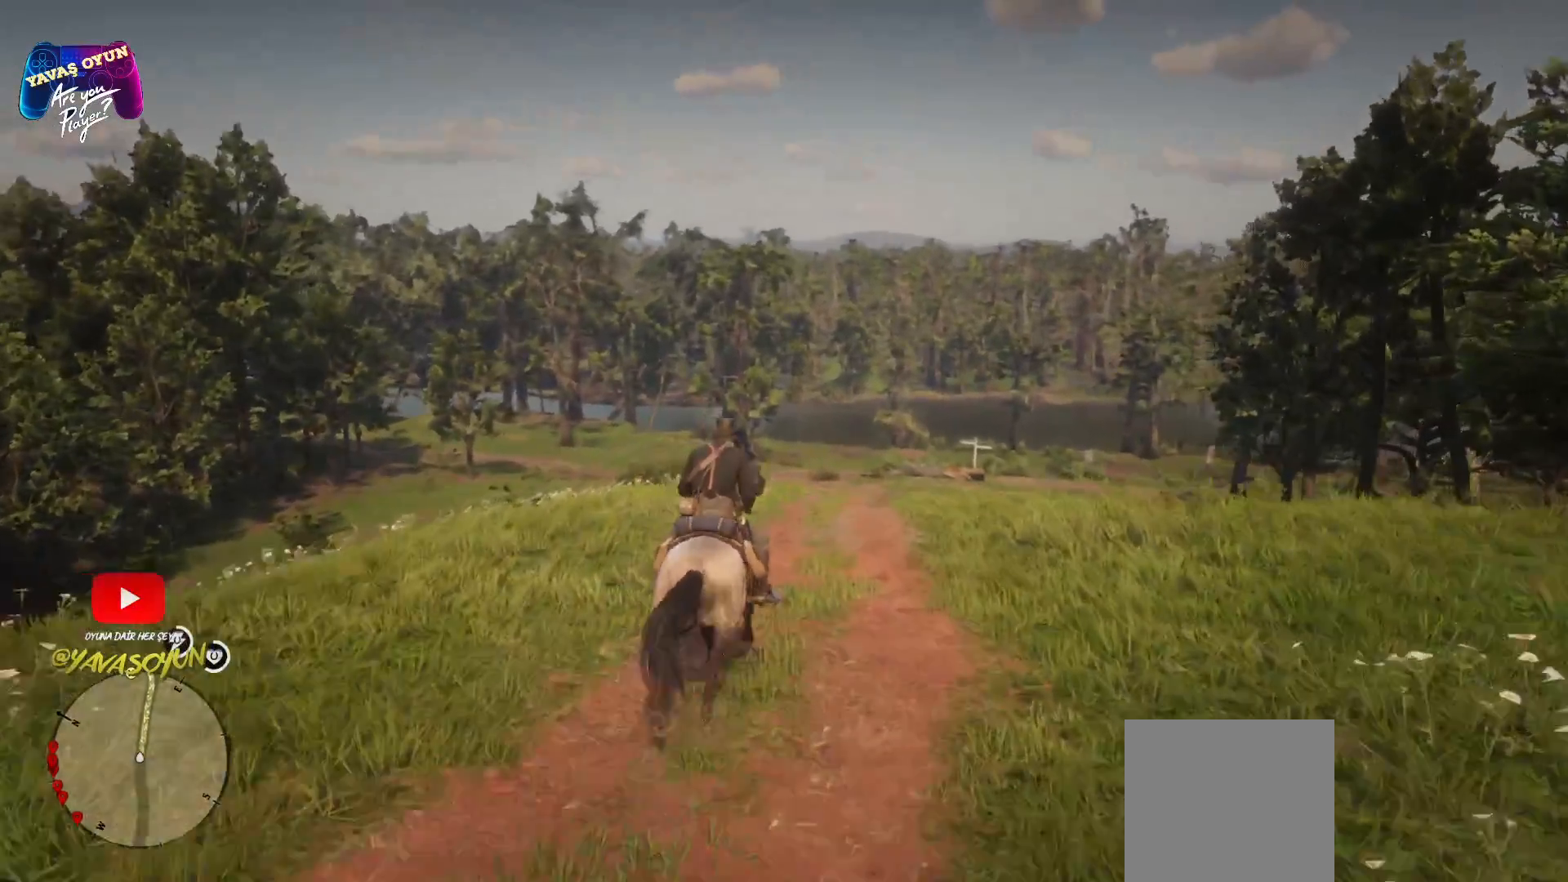
{"buttons": [], "left_stick": "up", "right_stick": "center", "events": [[67, "A", "down"], [217, "A", "up"], [233, "A", "down"], [367, "A", "up"]]}